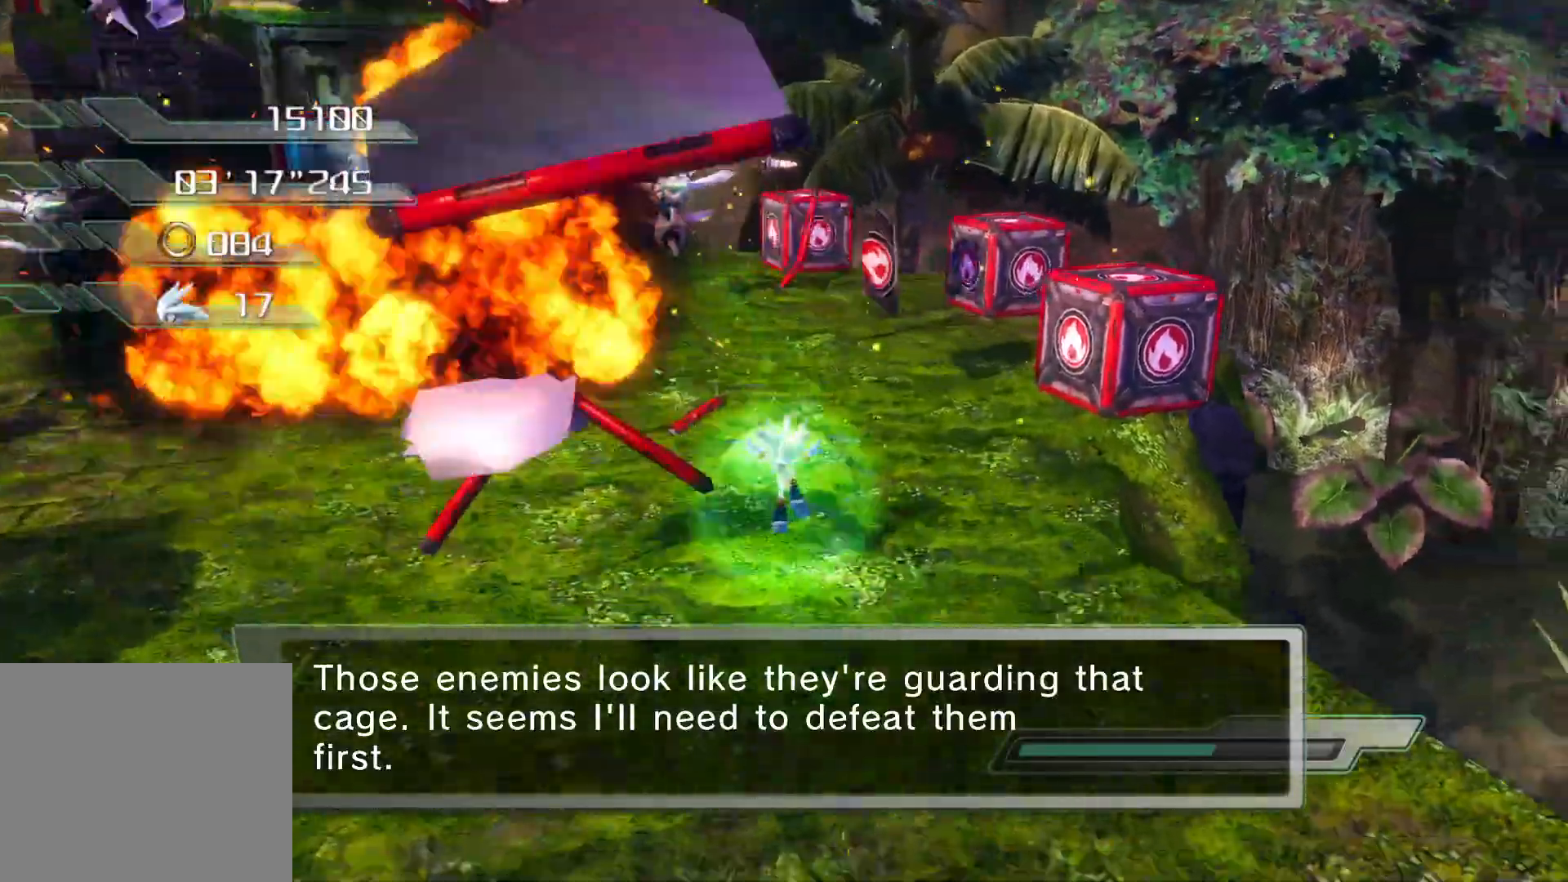
Gameplay with a controller (PlayStation layout); each line is a JSON object with the inputs held at the frame after it. "events" lists button and stick changes between this image and that frame as [ms after this image, input, new state], when the widget could be followed in between.
{"buttons": ["CROSS", "R2"], "left_stick": "up", "right_stick": "center", "events": [[134, "R2", "down"], [452, "CROSS", "down"]]}
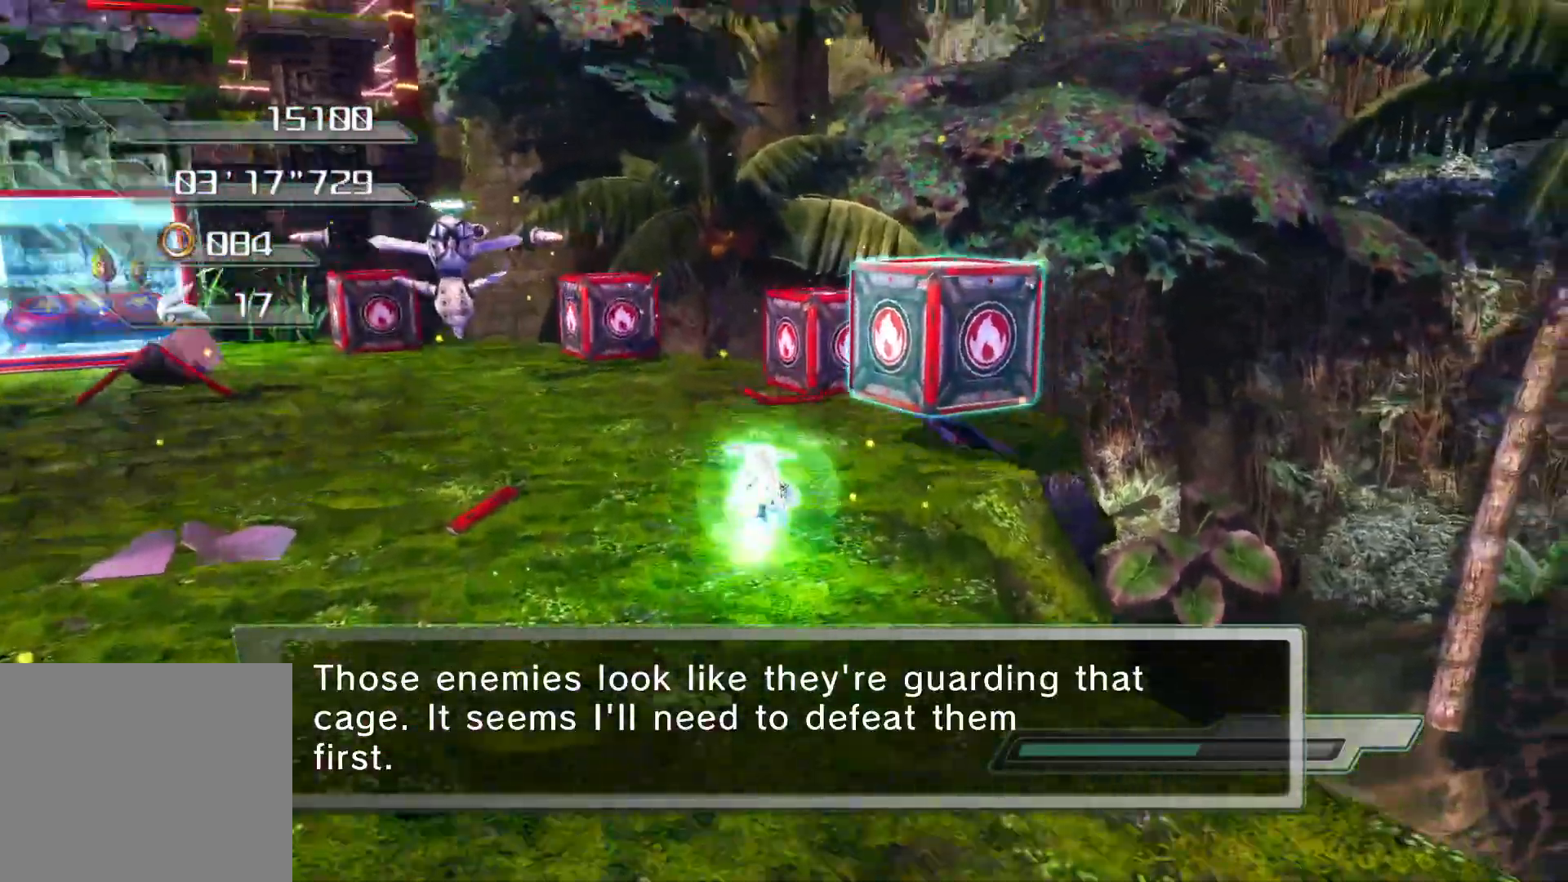
{"buttons": [], "left_stick": "up", "right_stick": "left", "events": [[34, "CROSS", "up"], [34, "R2", "up"], [117, "SQUARE", "down"], [201, "SQUARE", "up"], [402, "right_stick", "left"]]}
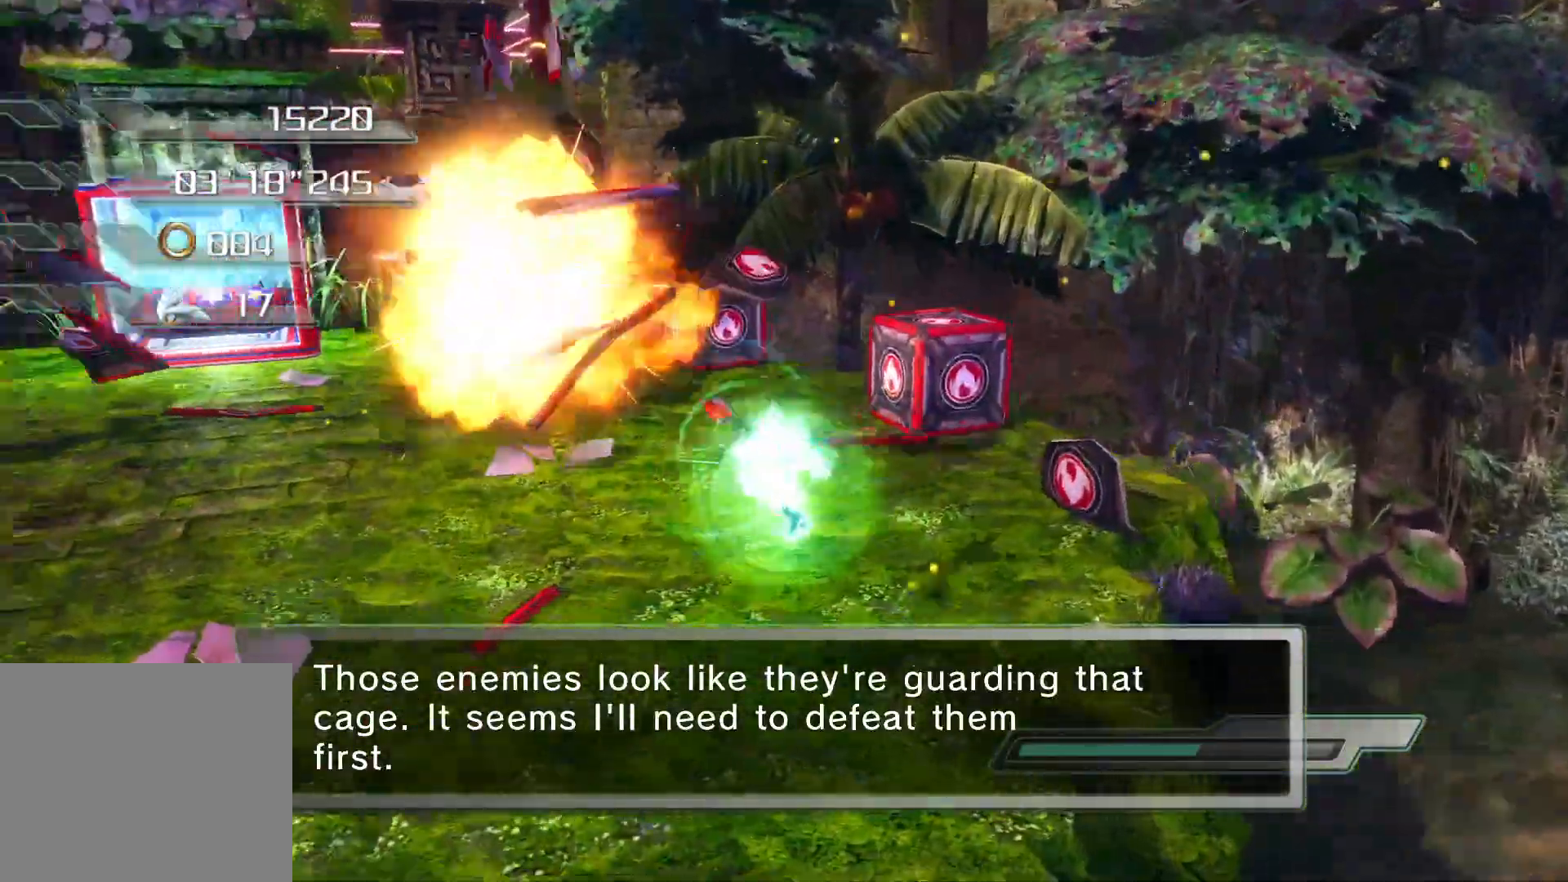
{"buttons": ["R2"], "left_stick": "up", "right_stick": "center", "events": [[51, "right_stick", "center"], [386, "R2", "down"]]}
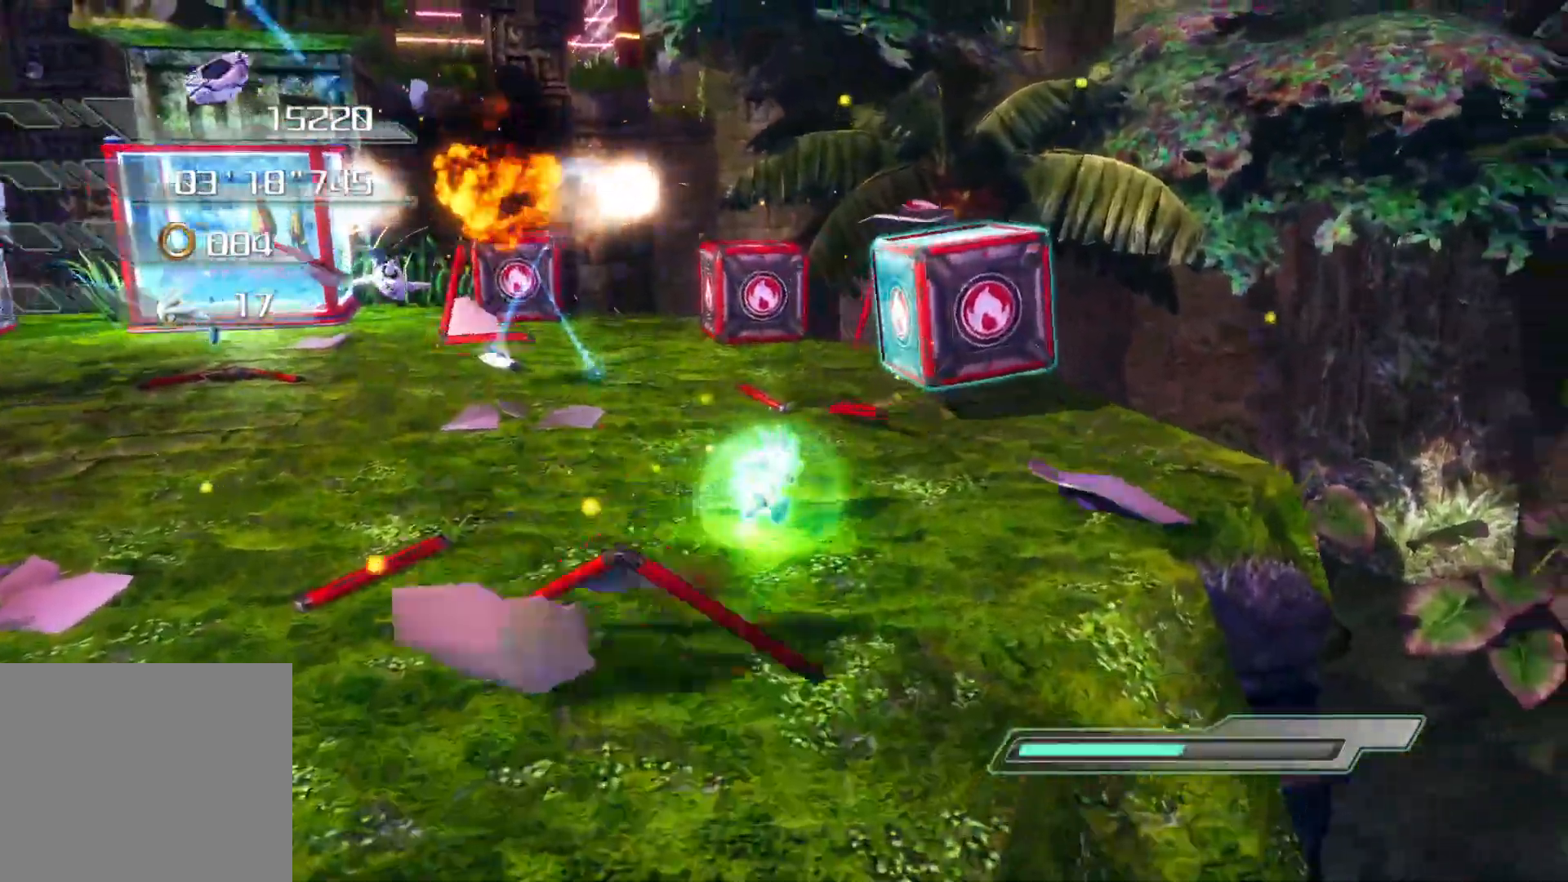
{"buttons": ["SQUARE"], "left_stick": "left", "right_stick": "center", "events": [[201, "CROSS", "down"], [251, "left_stick", "left"], [318, "CROSS", "up"], [335, "R2", "up"], [435, "SQUARE", "down"]]}
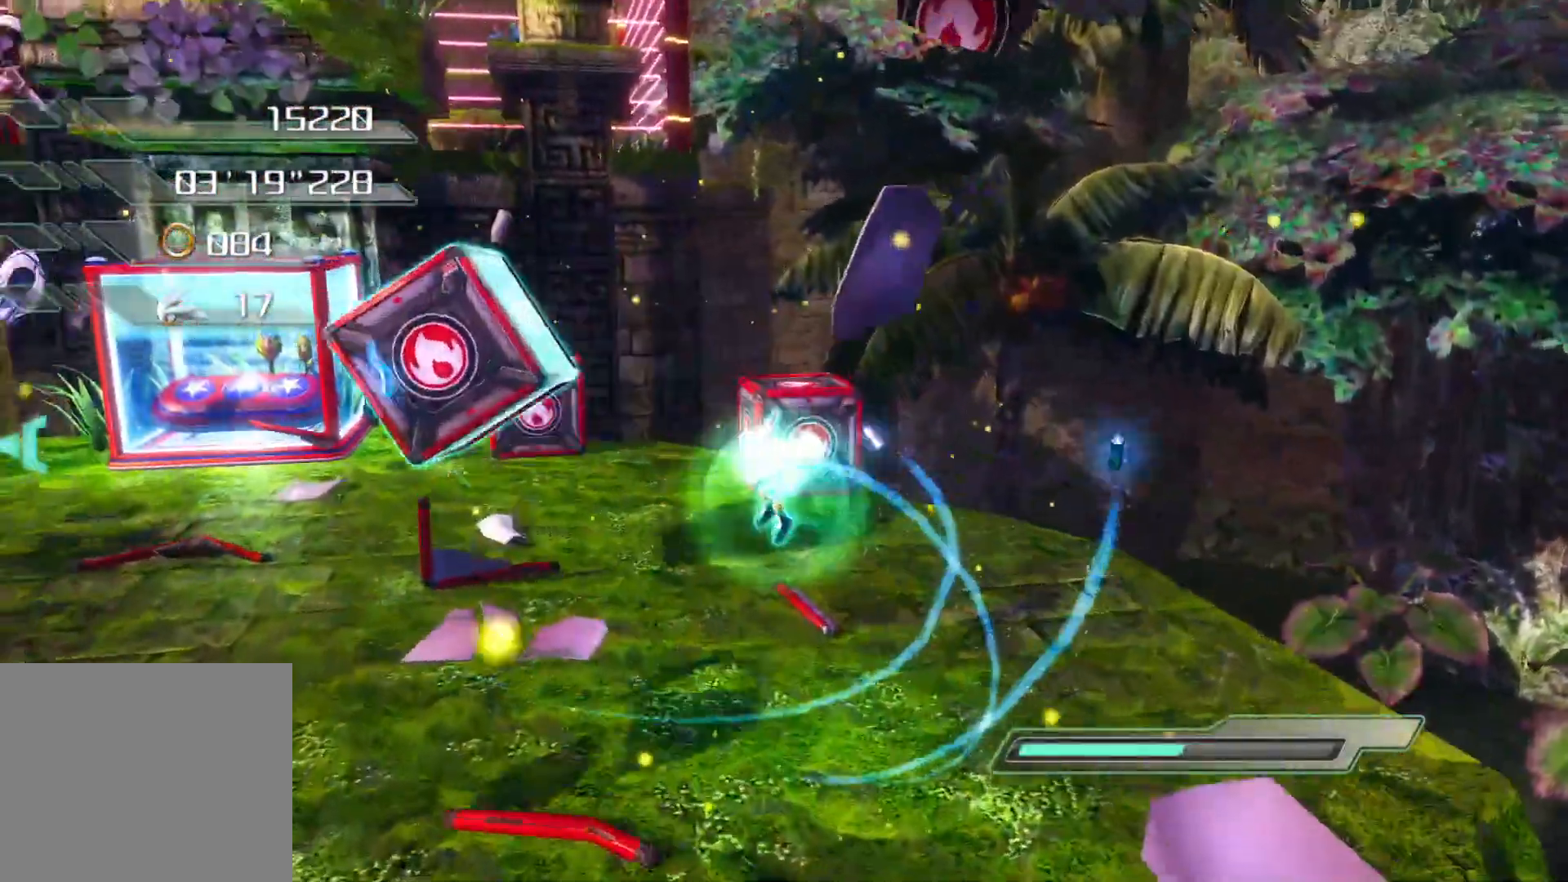
{"buttons": [], "left_stick": "up-right", "right_stick": "left"}
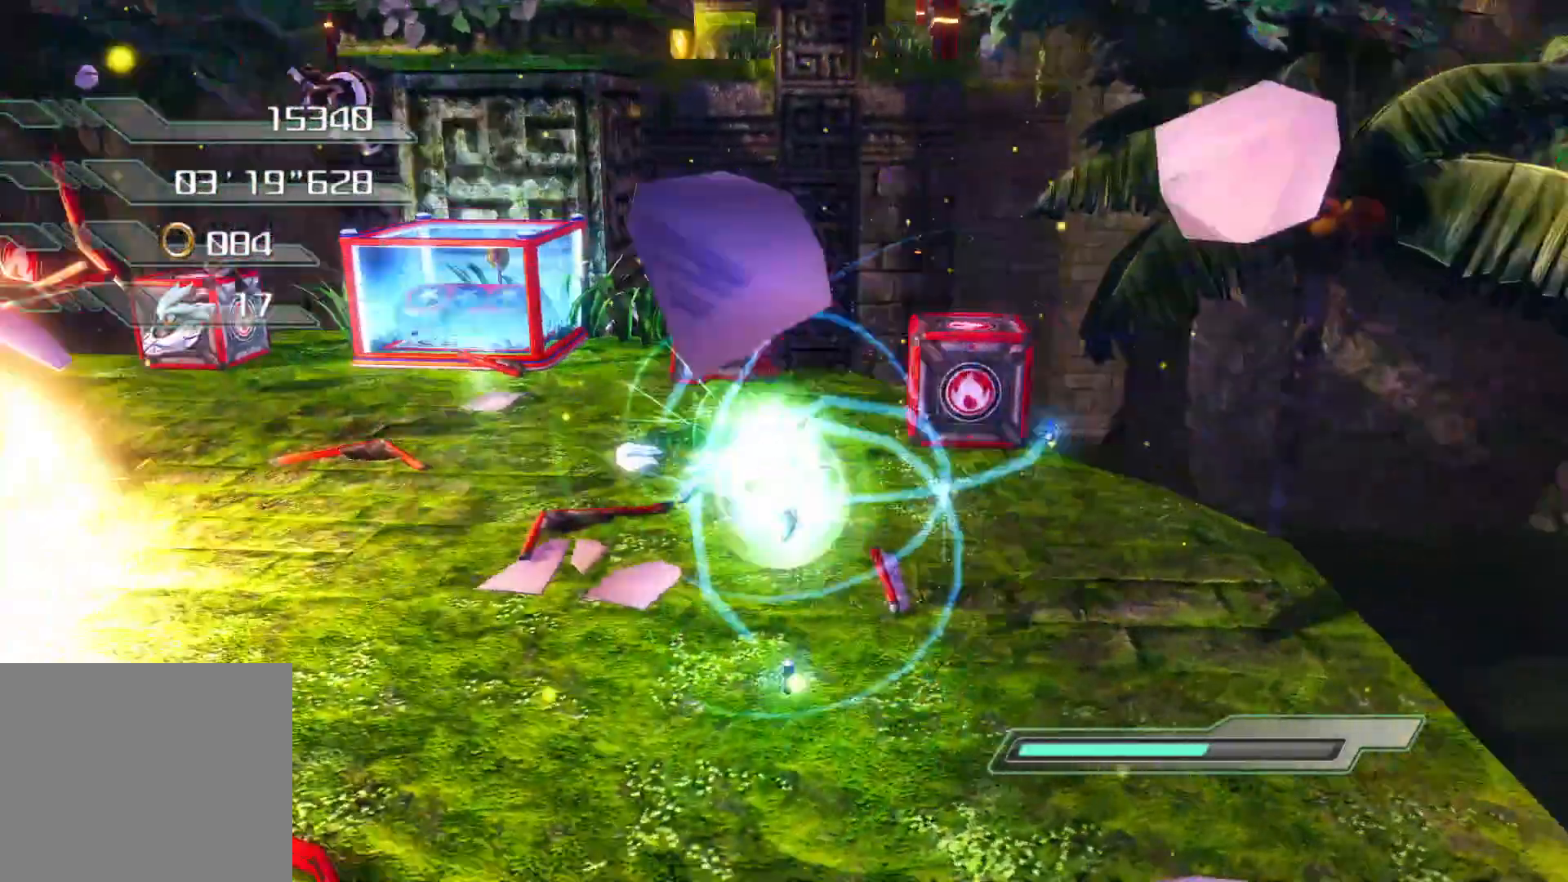
{"buttons": [], "left_stick": "up", "right_stick": "left", "events": [[285, "left_stick", "up"]]}
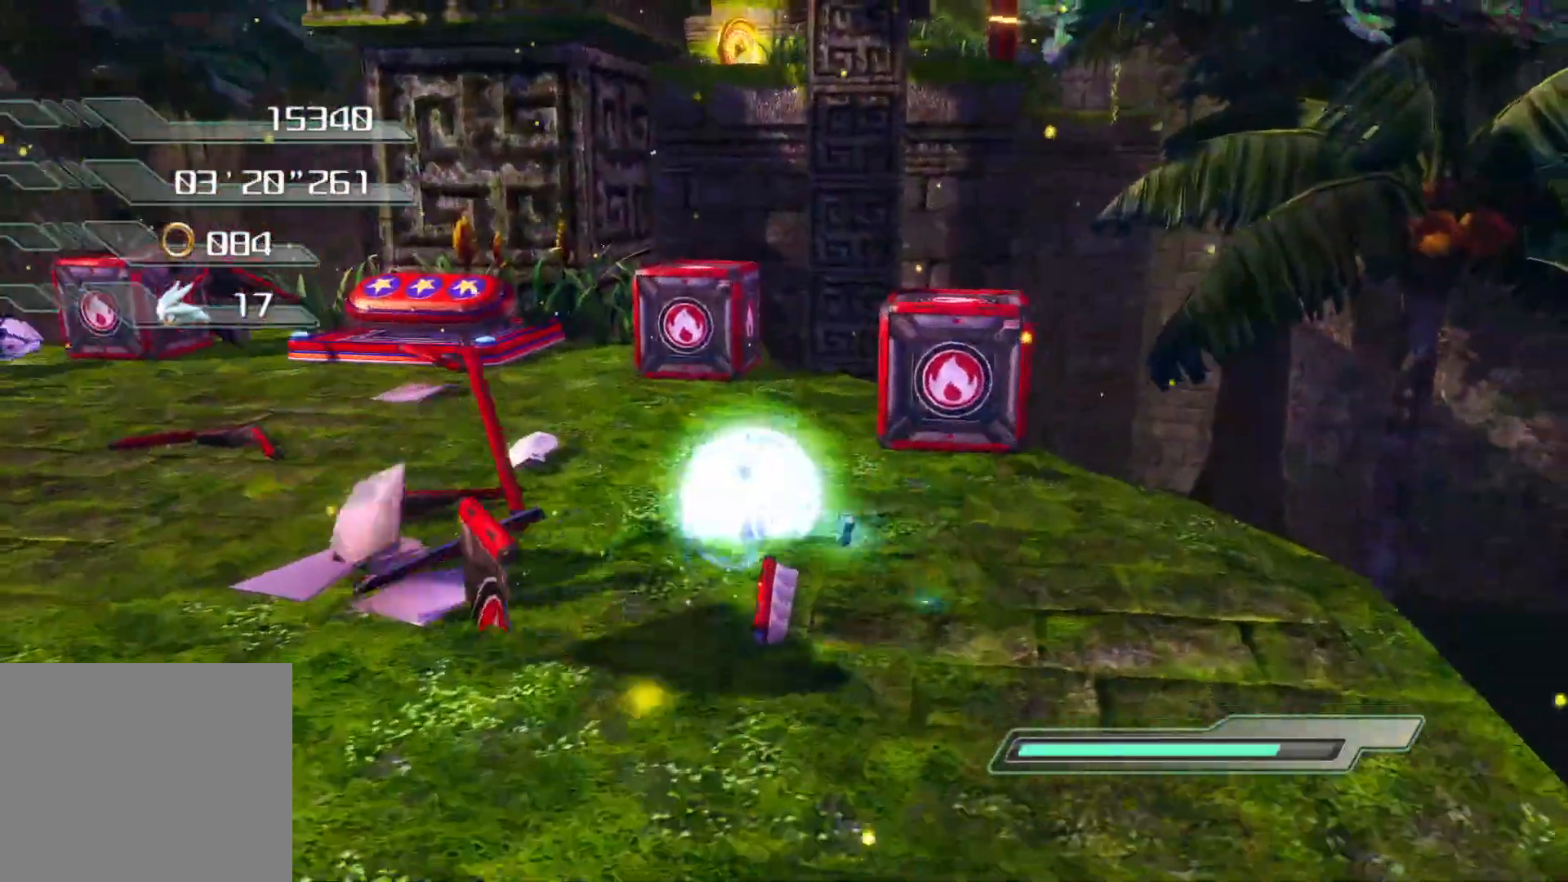
{"buttons": ["R2"], "left_stick": "up", "right_stick": "left", "events": [[84, "left_stick", "center"], [285, "R2", "down"], [335, "left_stick", "right"], [402, "left_stick", "up"]]}
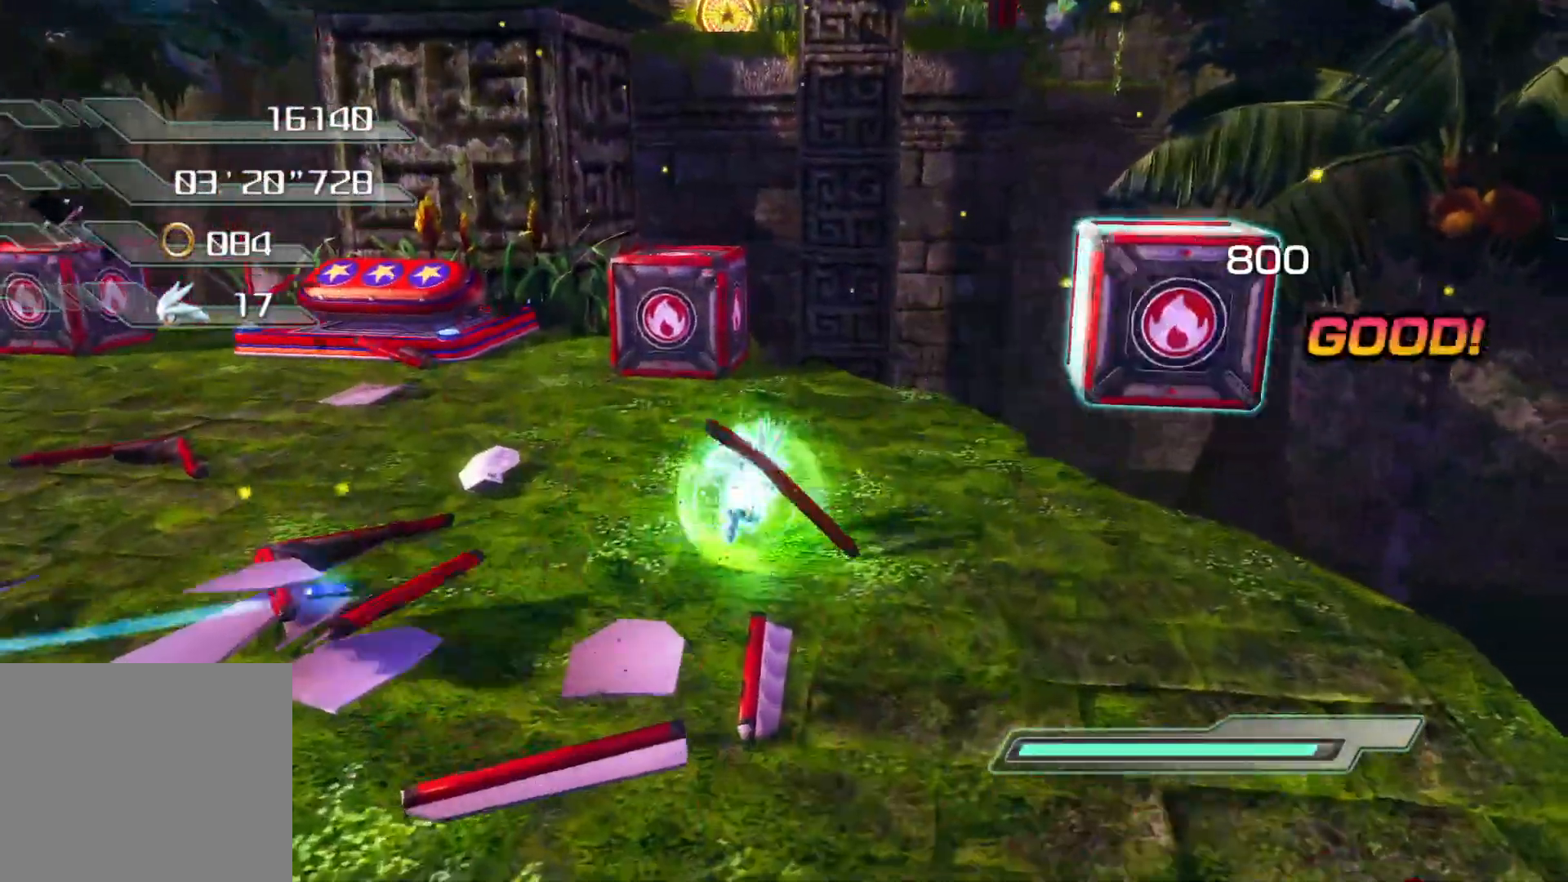
{"buttons": ["R2"], "left_stick": "up", "right_stick": "center", "events": [[469, "right_stick", "center"]]}
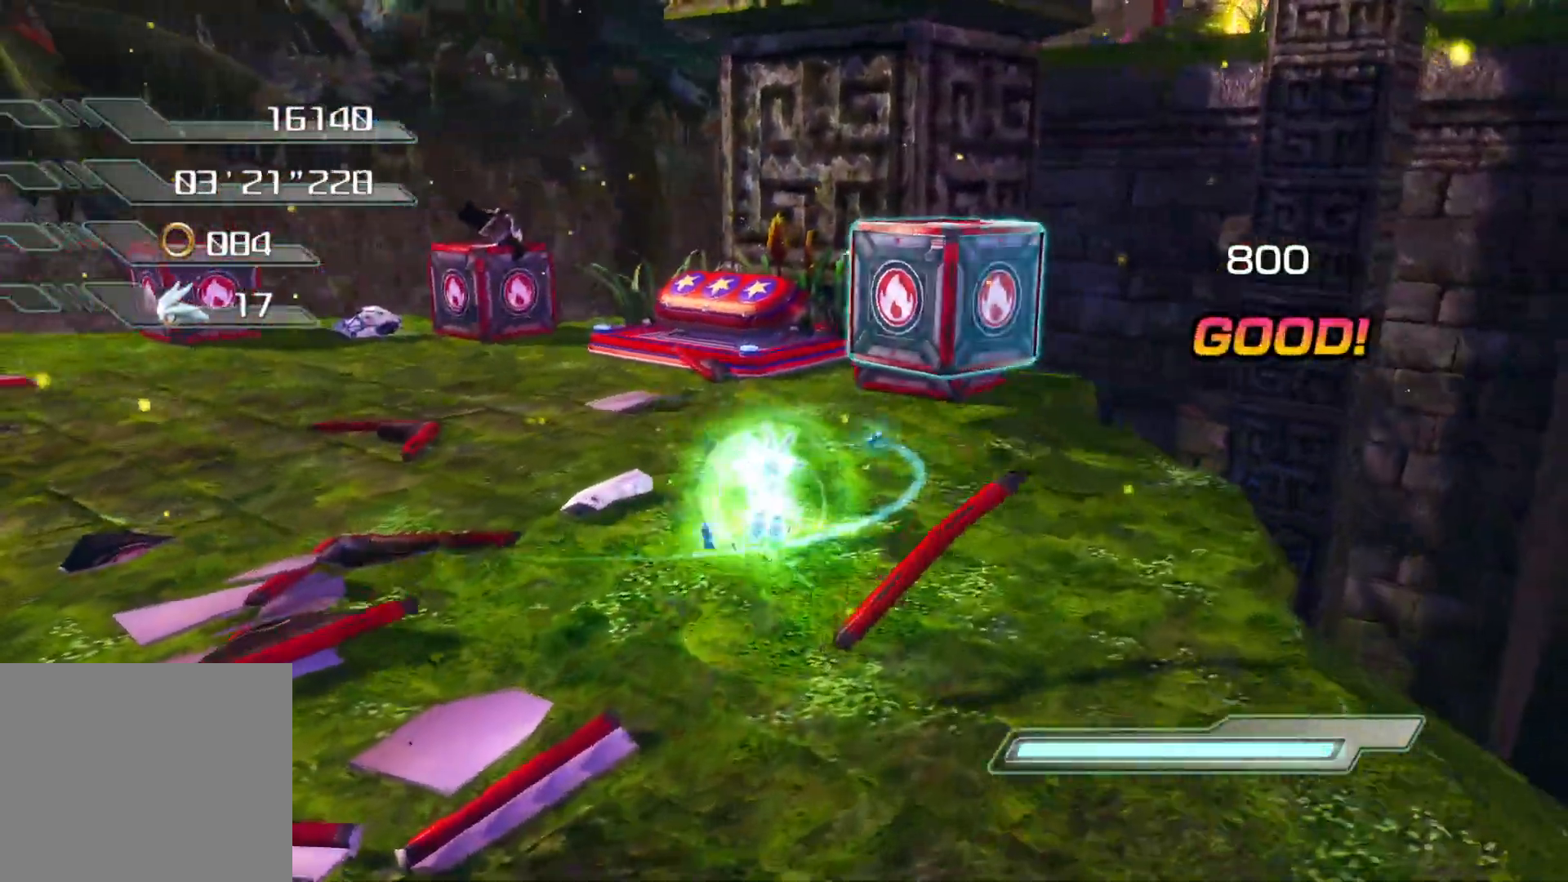
{"buttons": ["R2"], "left_stick": "up-left", "right_stick": "center", "events": [[252, "left_stick", "up-left"]]}
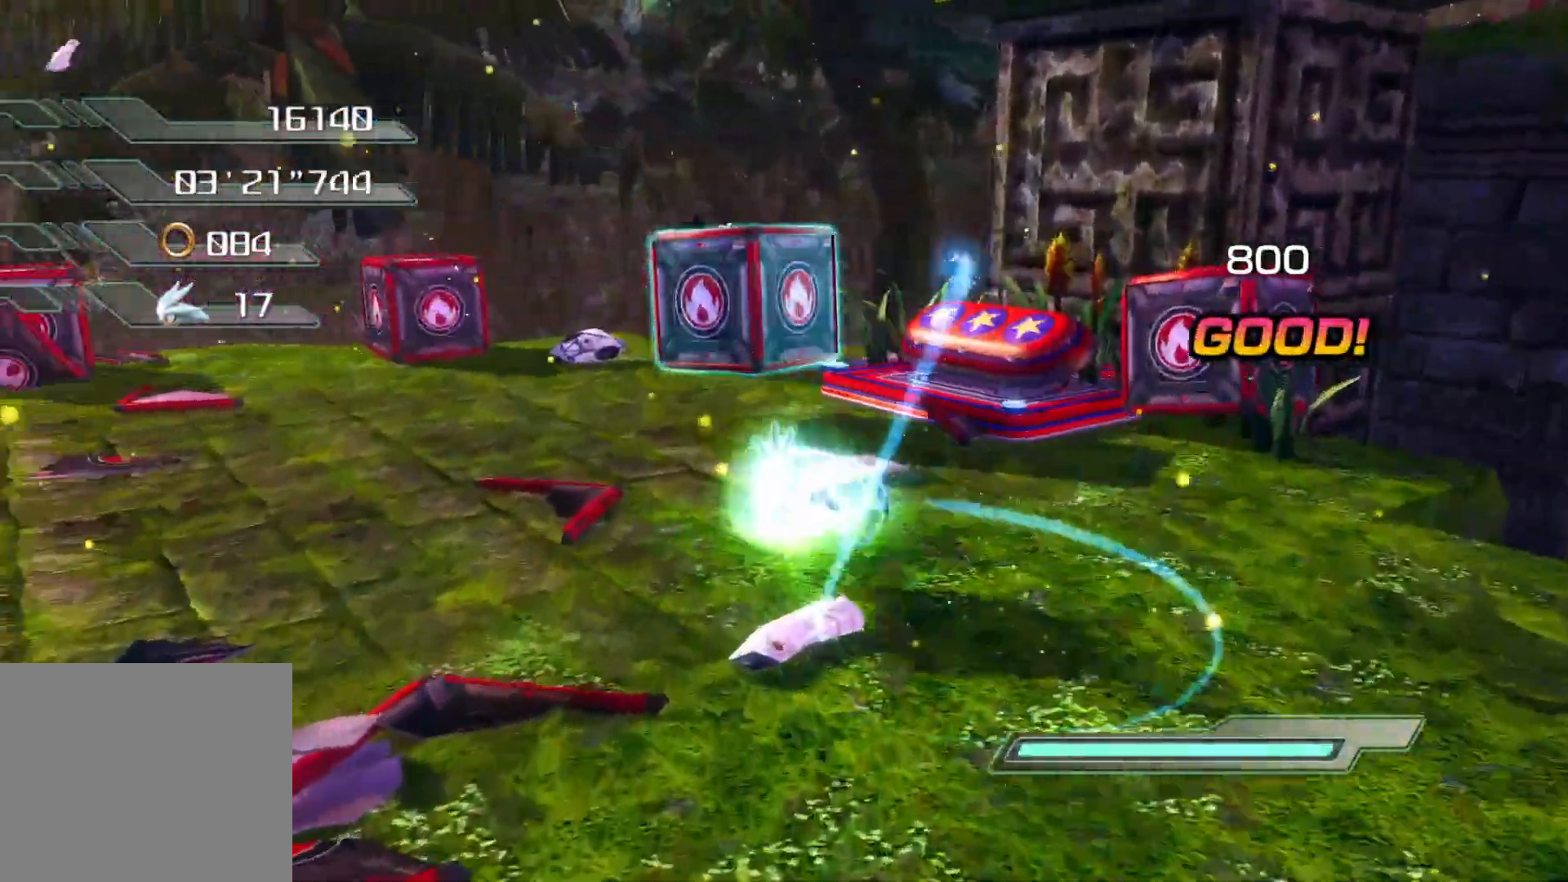
{"buttons": ["R2"], "left_stick": "up", "right_stick": "center", "events": [[117, "left_stick", "up"]]}
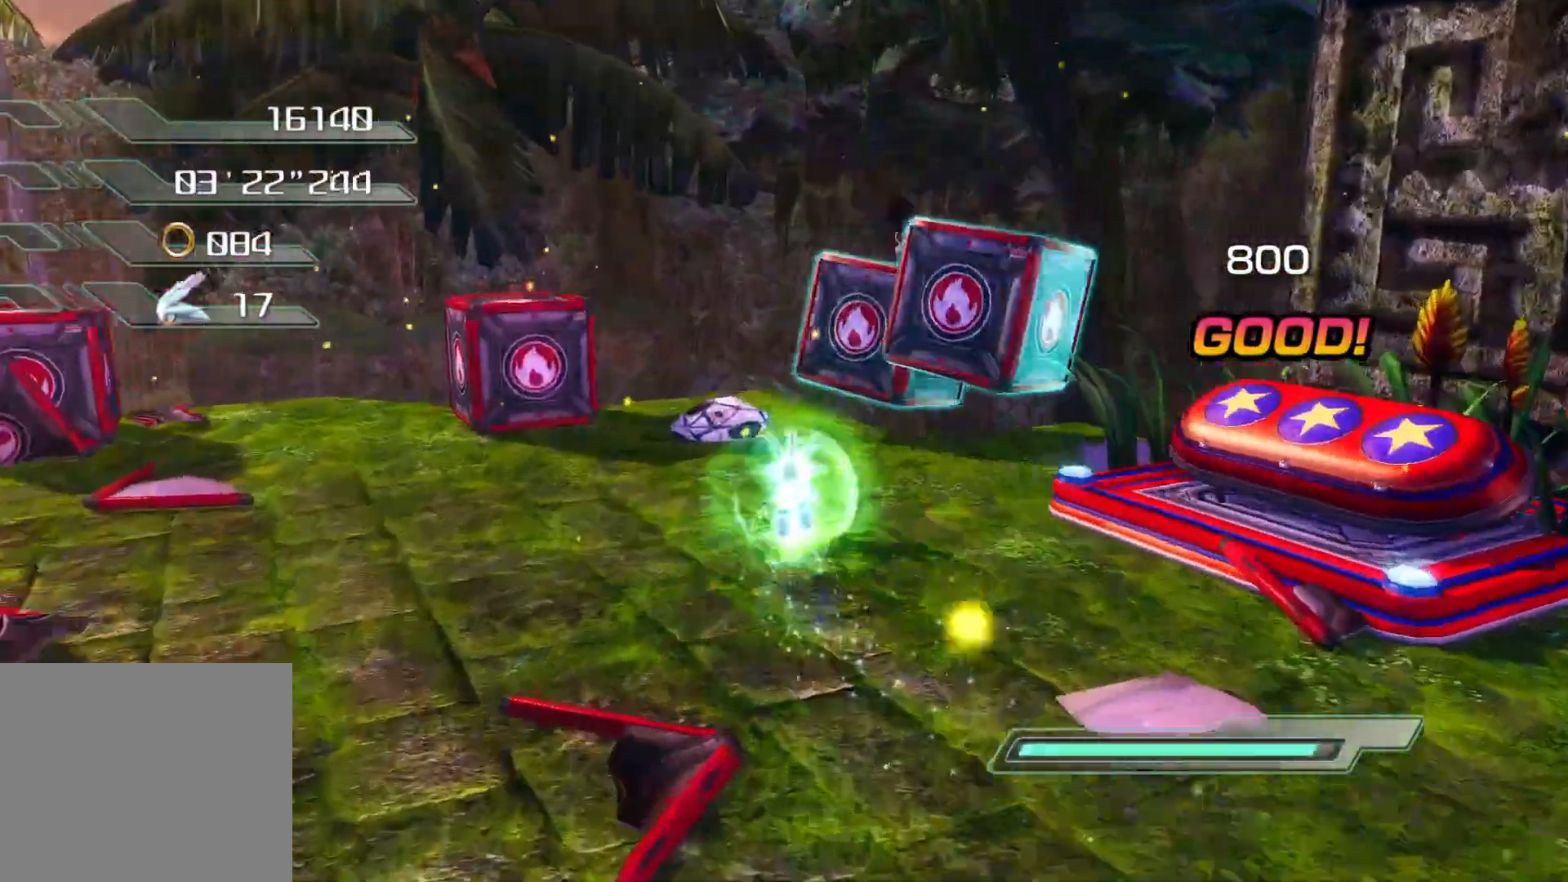
{"buttons": ["R2"], "left_stick": "left", "right_stick": "center", "events": [[17, "right_stick", "left"], [50, "left_stick", "up-left"], [218, "left_stick", "left"], [318, "right_stick", "center"]]}
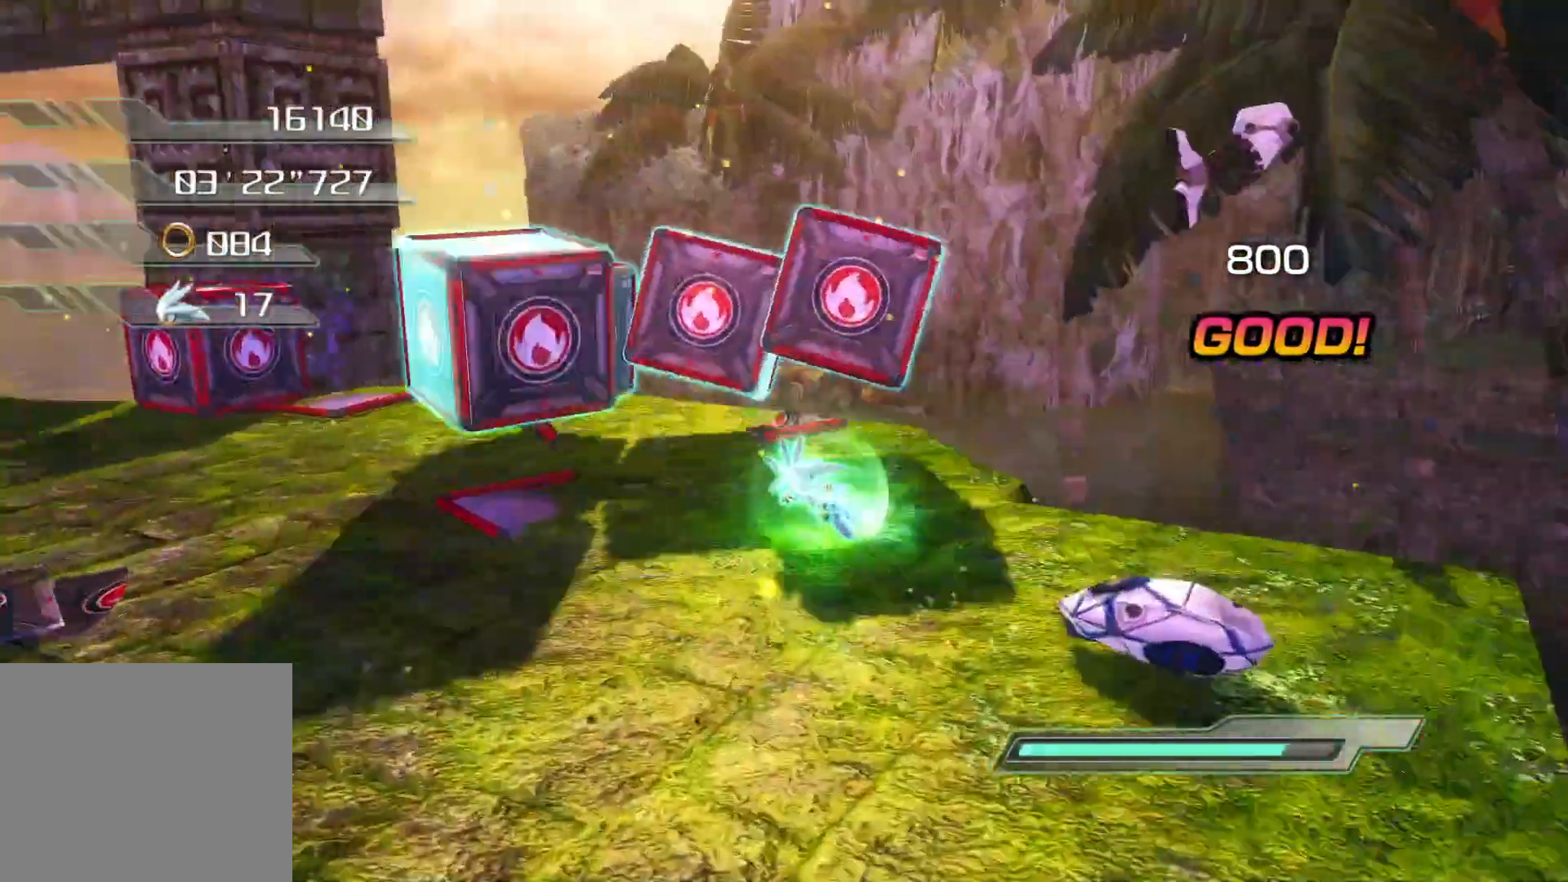
{"buttons": [], "left_stick": "up", "right_stick": "center", "events": [[67, "left_stick", "up-left"], [251, "CROSS", "down"], [285, "R2", "up"], [335, "CROSS", "up"], [385, "left_stick", "up"], [419, "SQUARE", "down"], [502, "SQUARE", "up"]]}
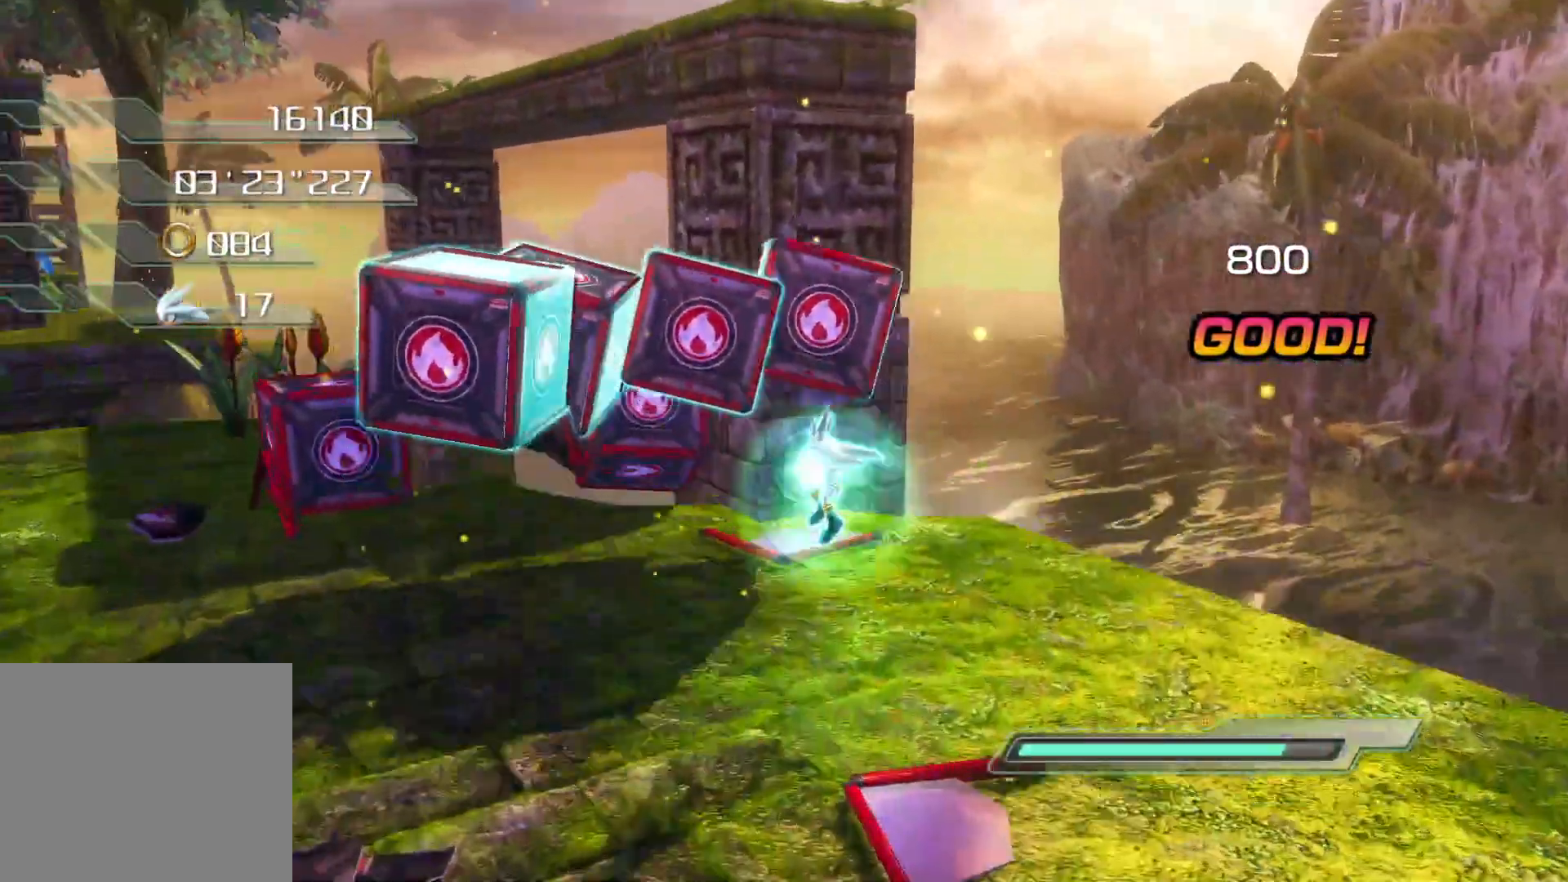
{"buttons": ["SQUARE"], "left_stick": "up-left", "right_stick": "center", "events": [[51, "SQUARE", "down"], [101, "SQUARE", "up"], [218, "SQUARE", "down"], [252, "SQUARE", "up"], [268, "left_stick", "up-left"], [285, "SQUARE", "down"]]}
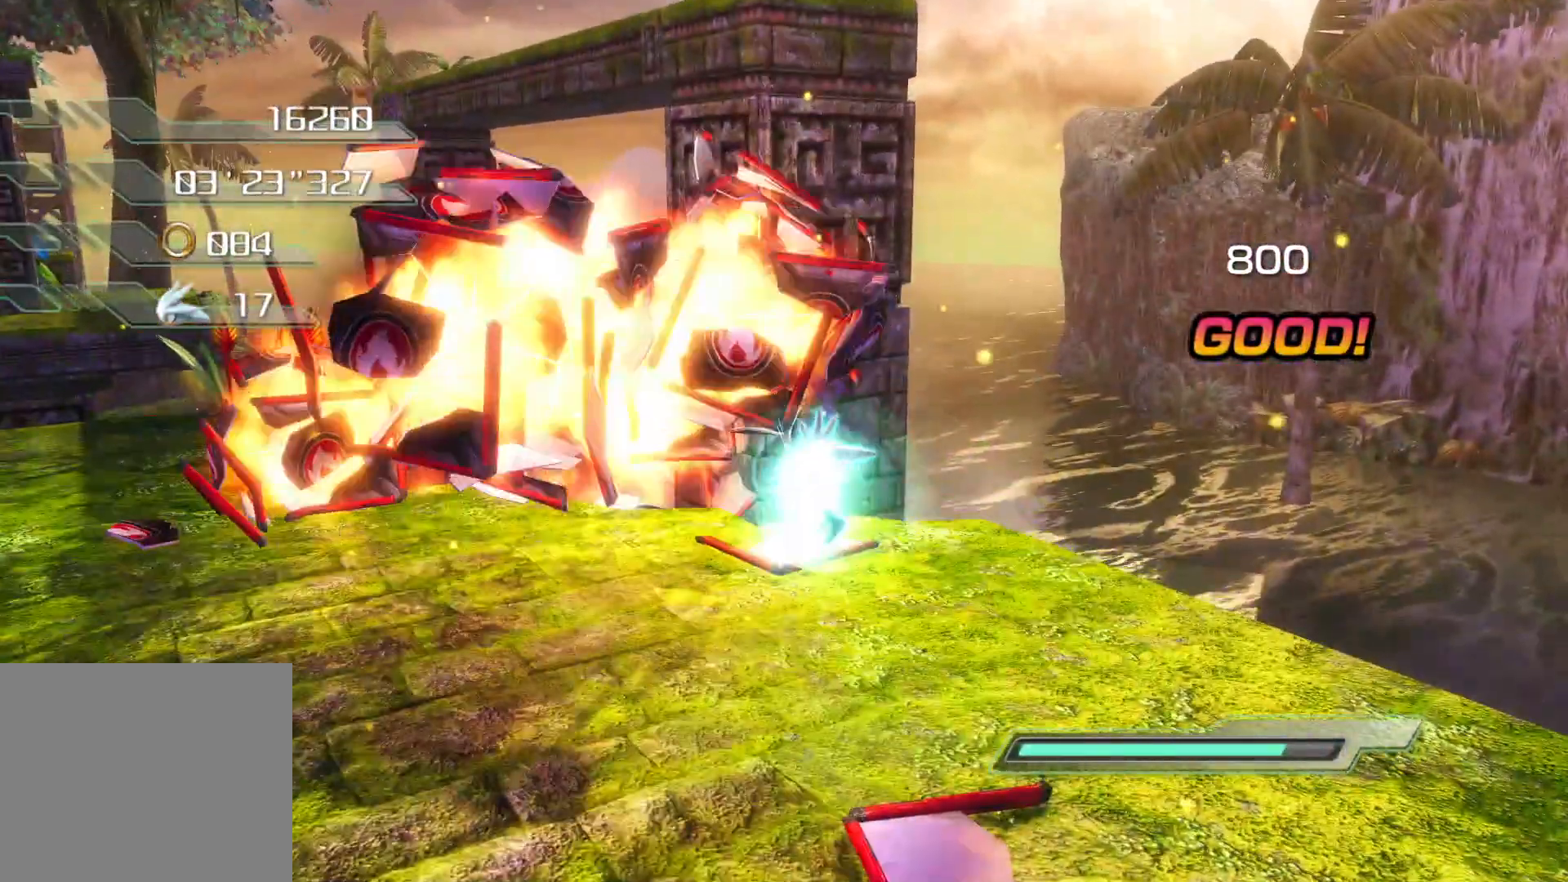
{"buttons": [], "left_stick": "center", "right_stick": "center", "events": [[33, "SQUARE", "up"], [251, "left_stick", "center"]]}
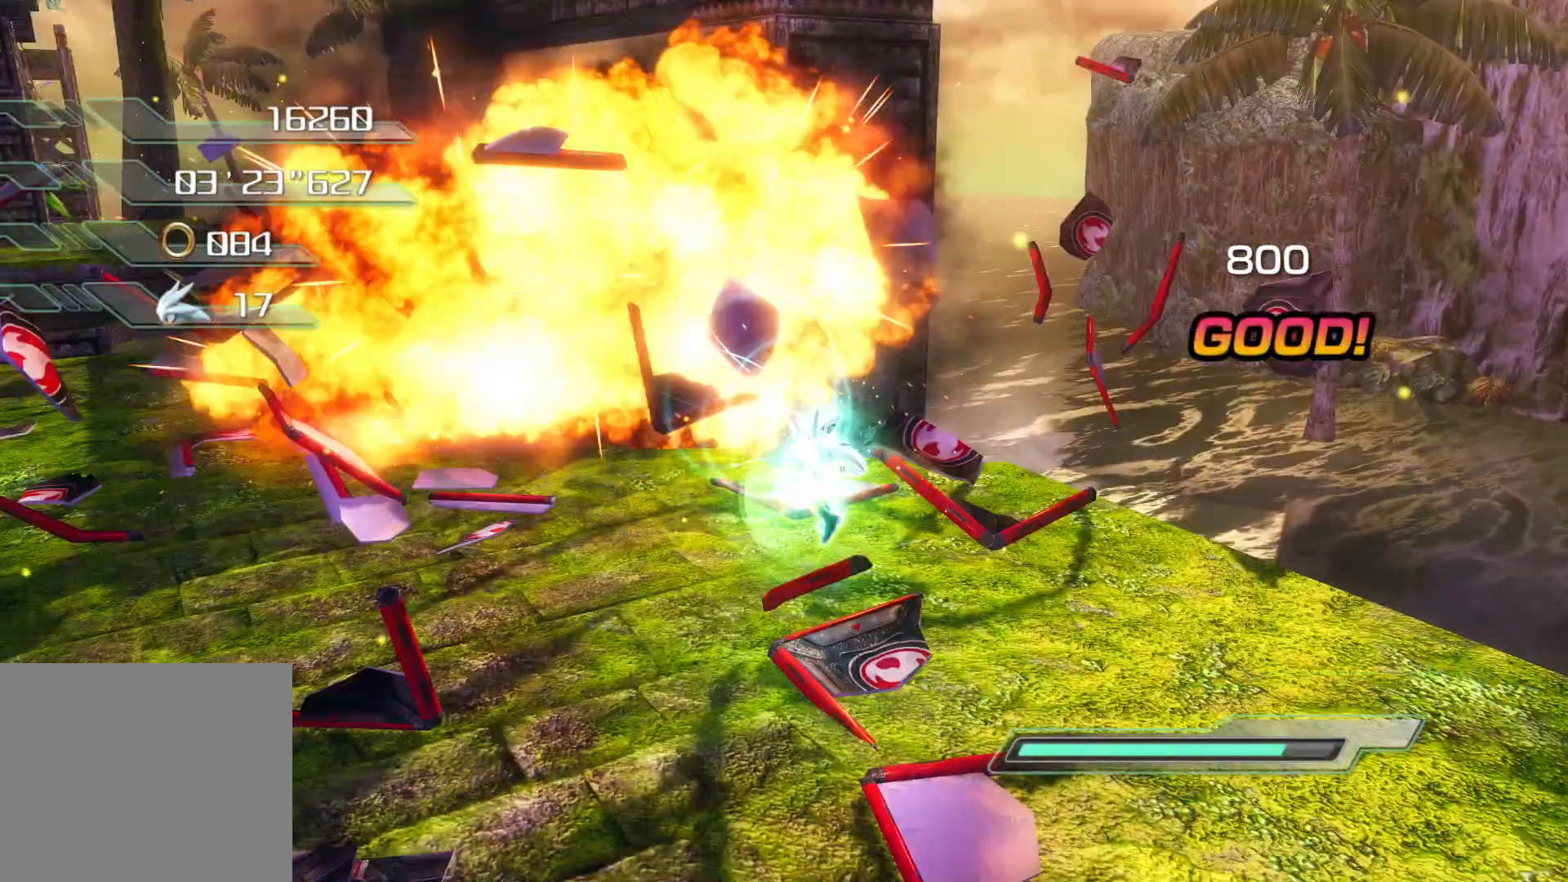
{"buttons": [], "left_stick": "center", "right_stick": "center", "events": []}
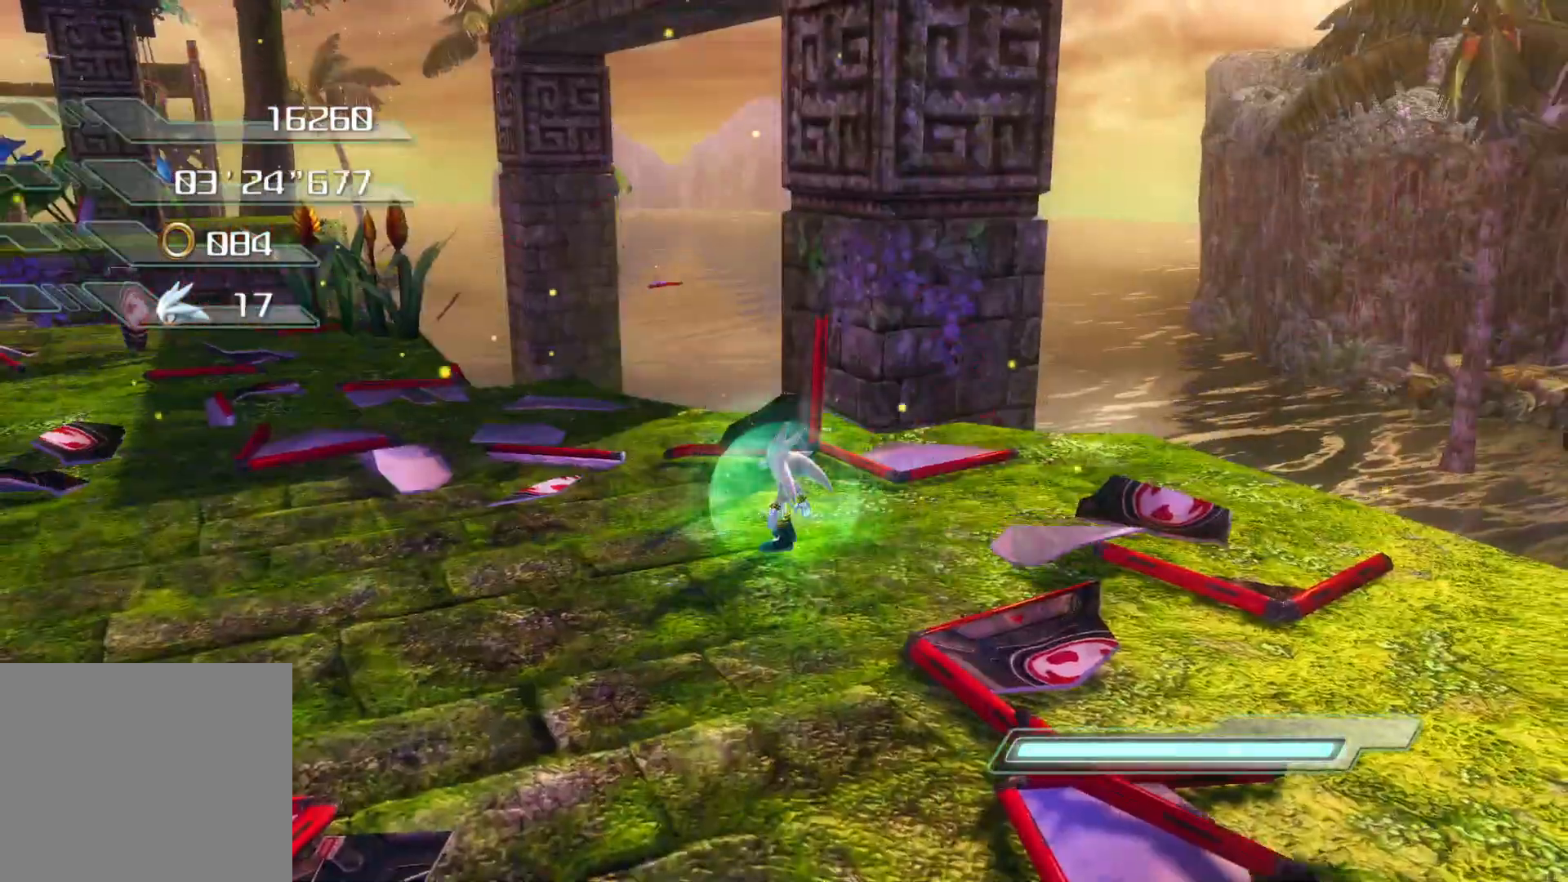
{"buttons": ["L2"], "left_stick": "center", "right_stick": "center", "events": [[184, "left_stick", "down"], [201, "right_stick", "down-right"], [351, "left_stick", "center"], [385, "right_stick", "center"], [485, "L2", "down"]]}
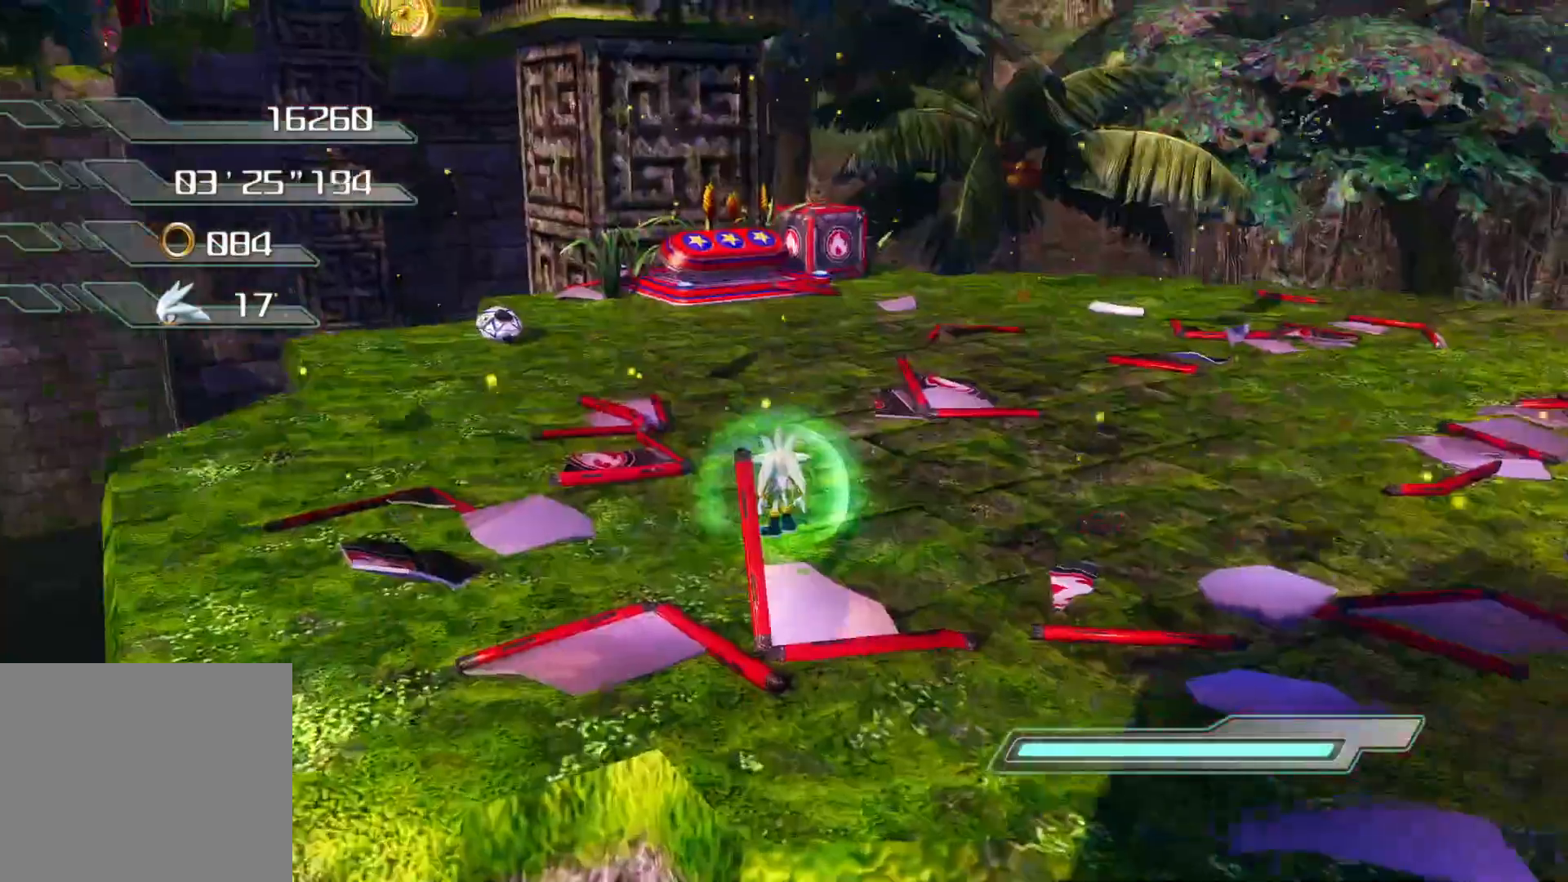
{"buttons": [], "left_stick": "up", "right_stick": "center", "events": [[117, "L2", "up"], [285, "left_stick", "up"]]}
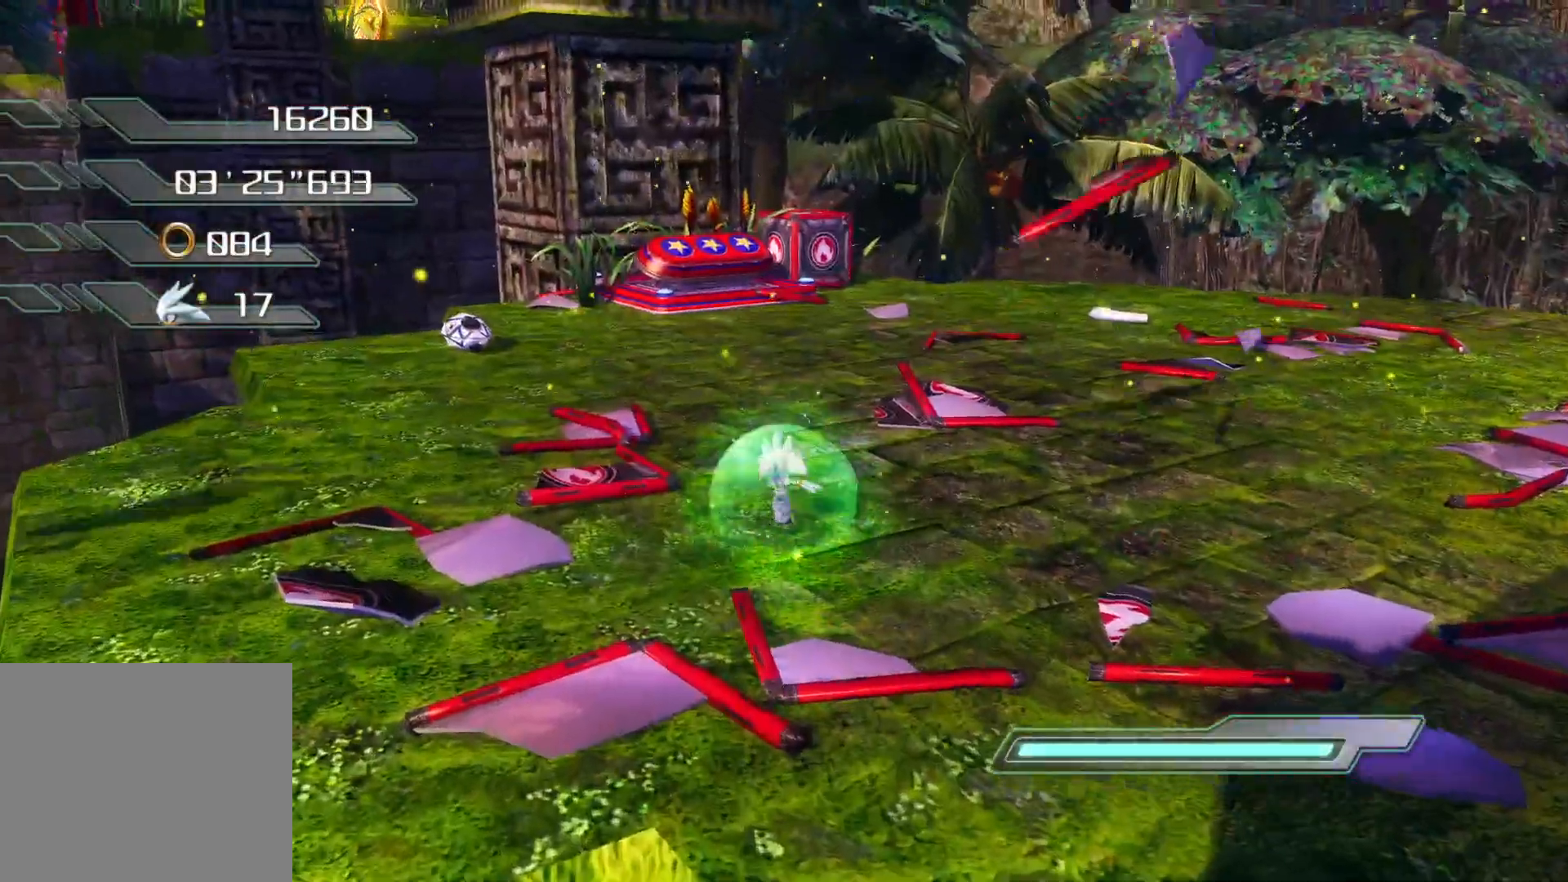
{"buttons": [], "left_stick": "up", "right_stick": "center", "events": [[50, "CROSS", "down"], [100, "CROSS", "up"], [150, "CROSS", "down"], [217, "CROSS", "up"]]}
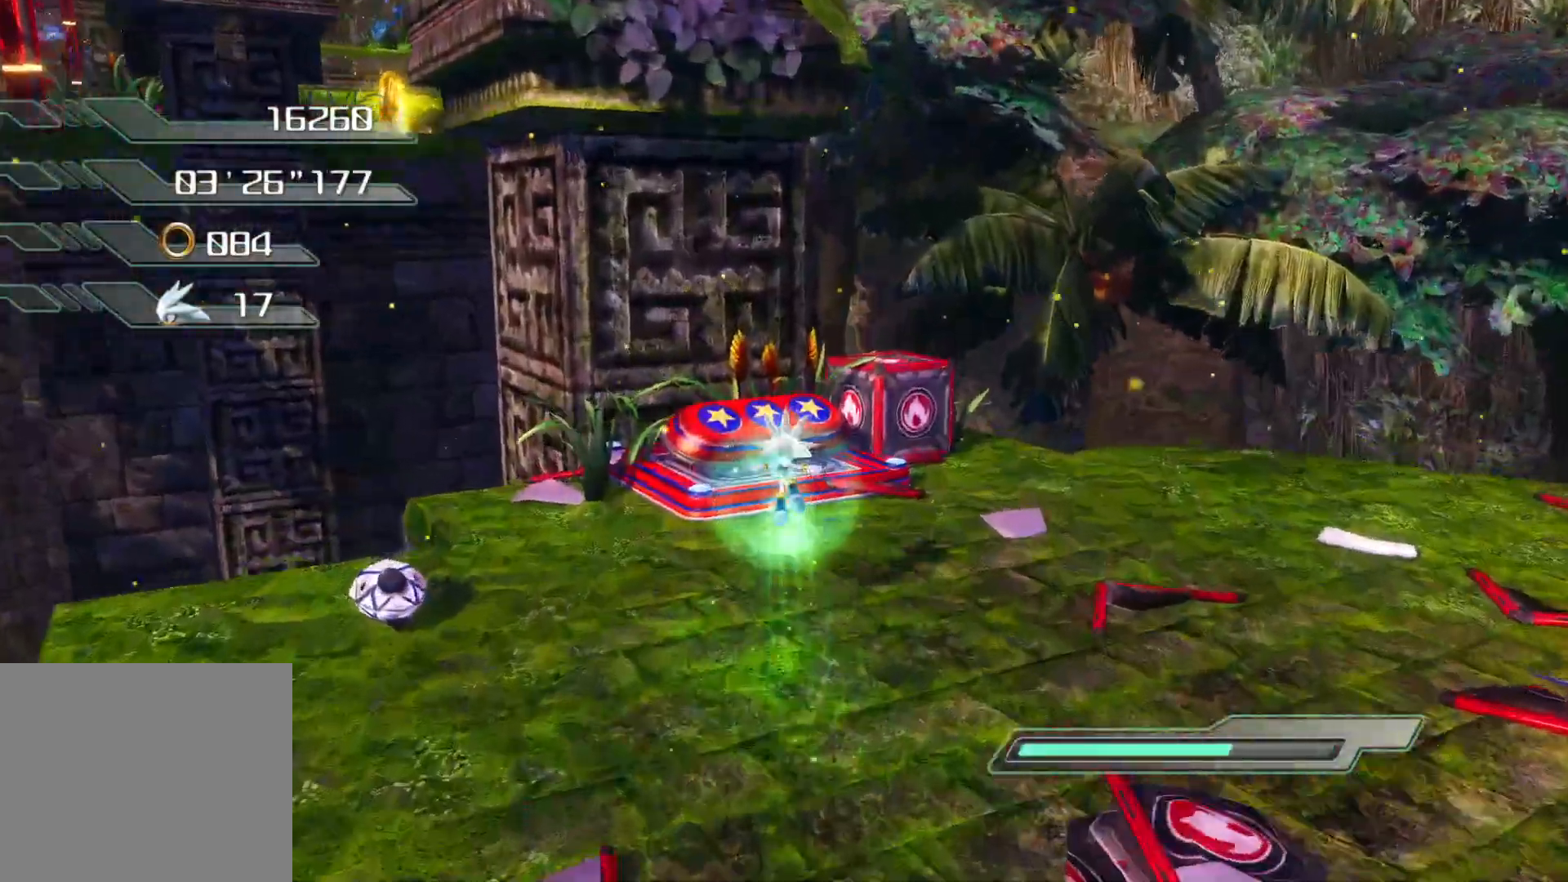
{"buttons": [], "left_stick": "up", "right_stick": "center", "events": [[318, "right_stick", "left"], [486, "right_stick", "center"]]}
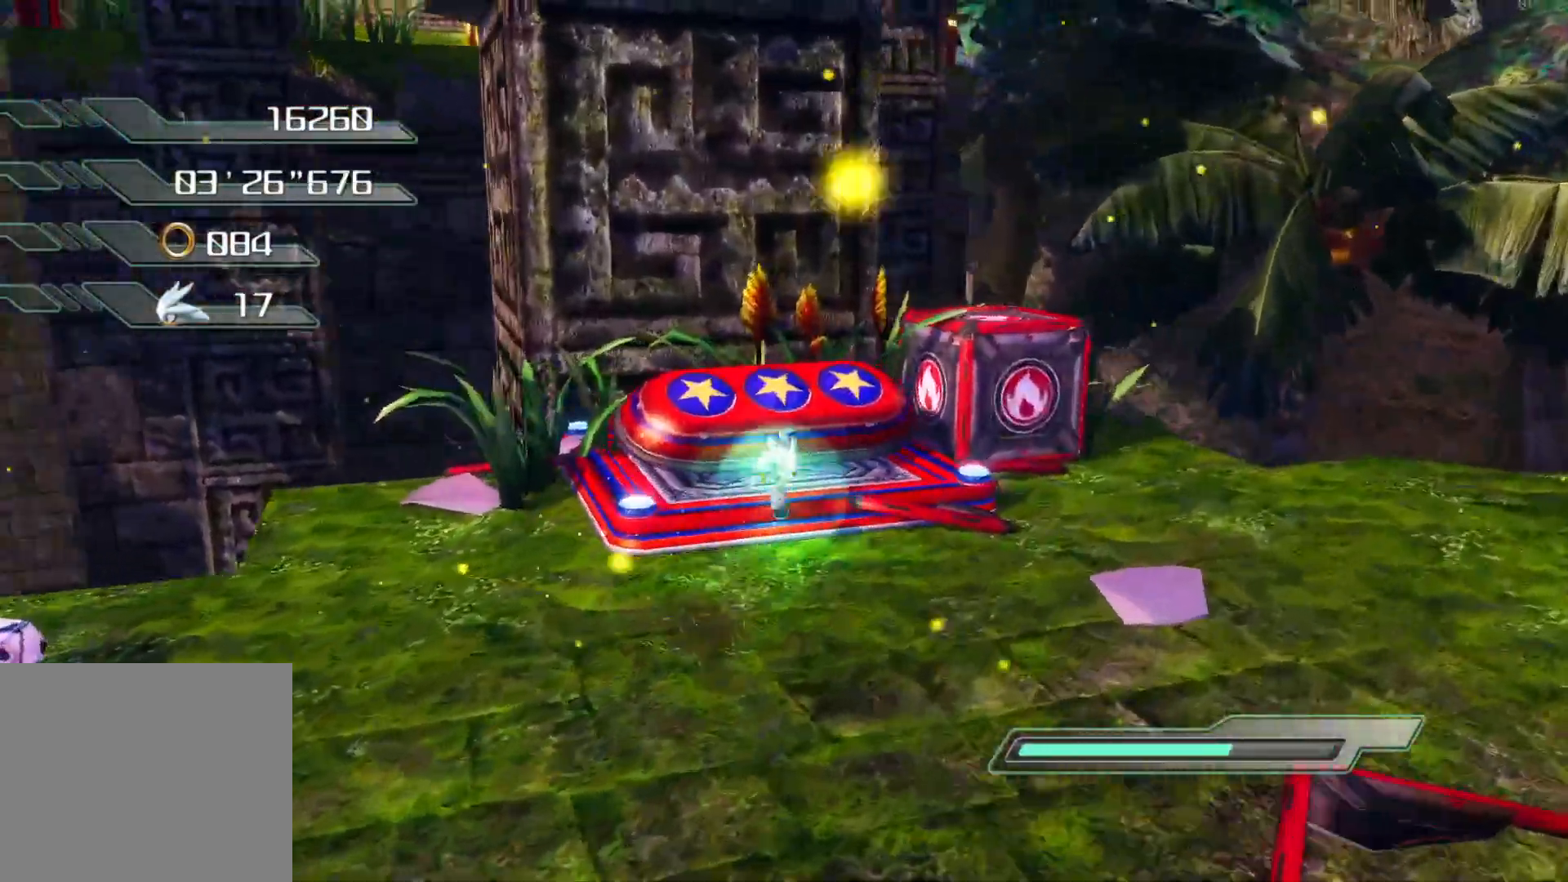
{"buttons": [], "left_stick": "up", "right_stick": "left", "events": [[184, "right_stick", "left"]]}
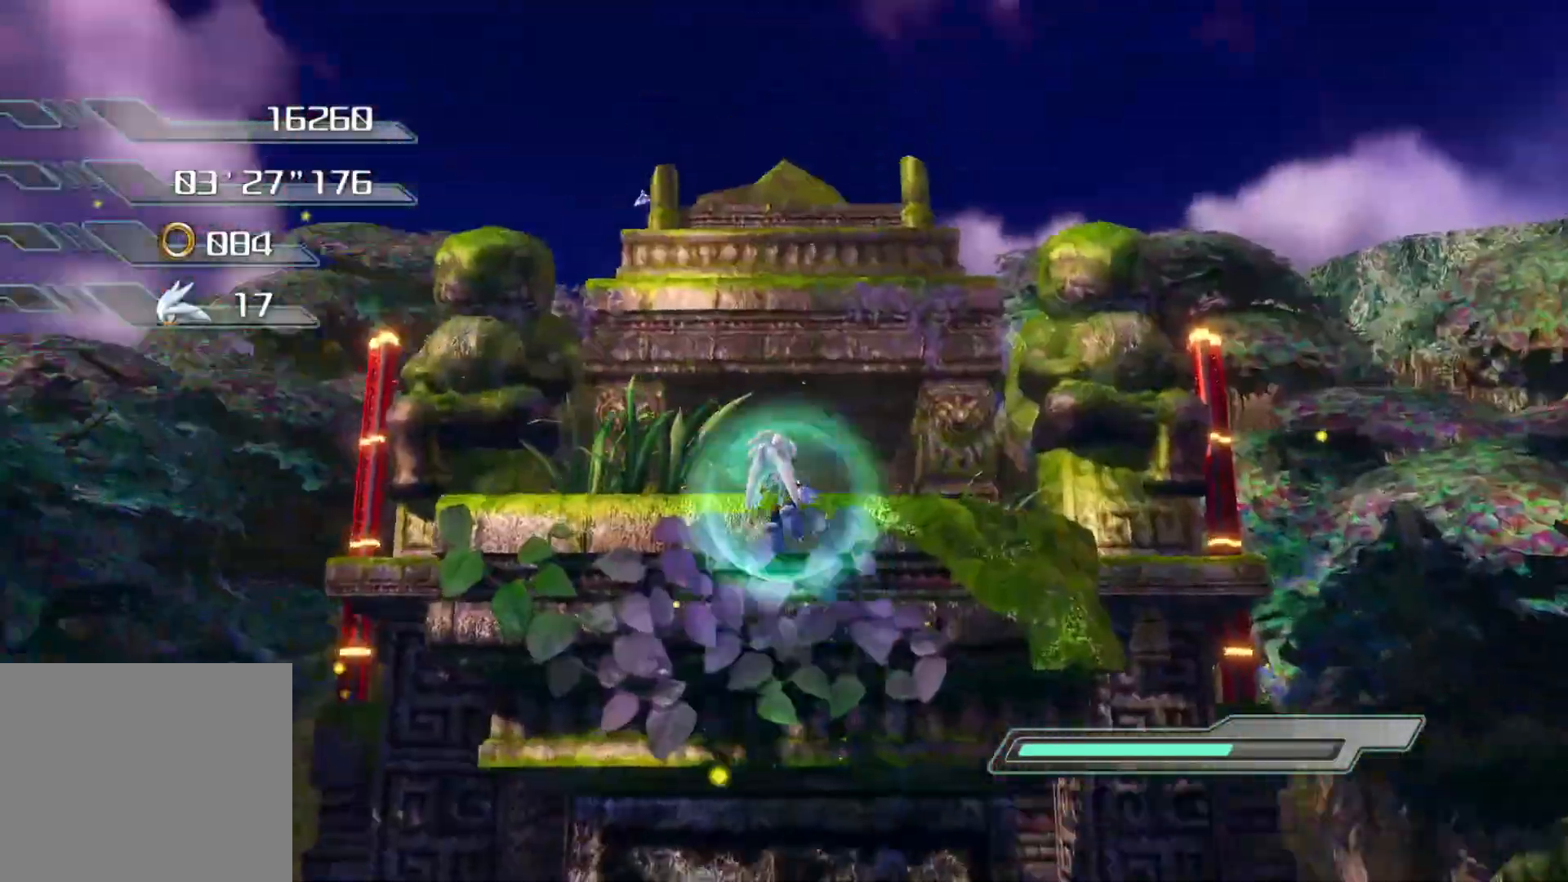
{"buttons": [], "left_stick": "up", "right_stick": "left", "events": []}
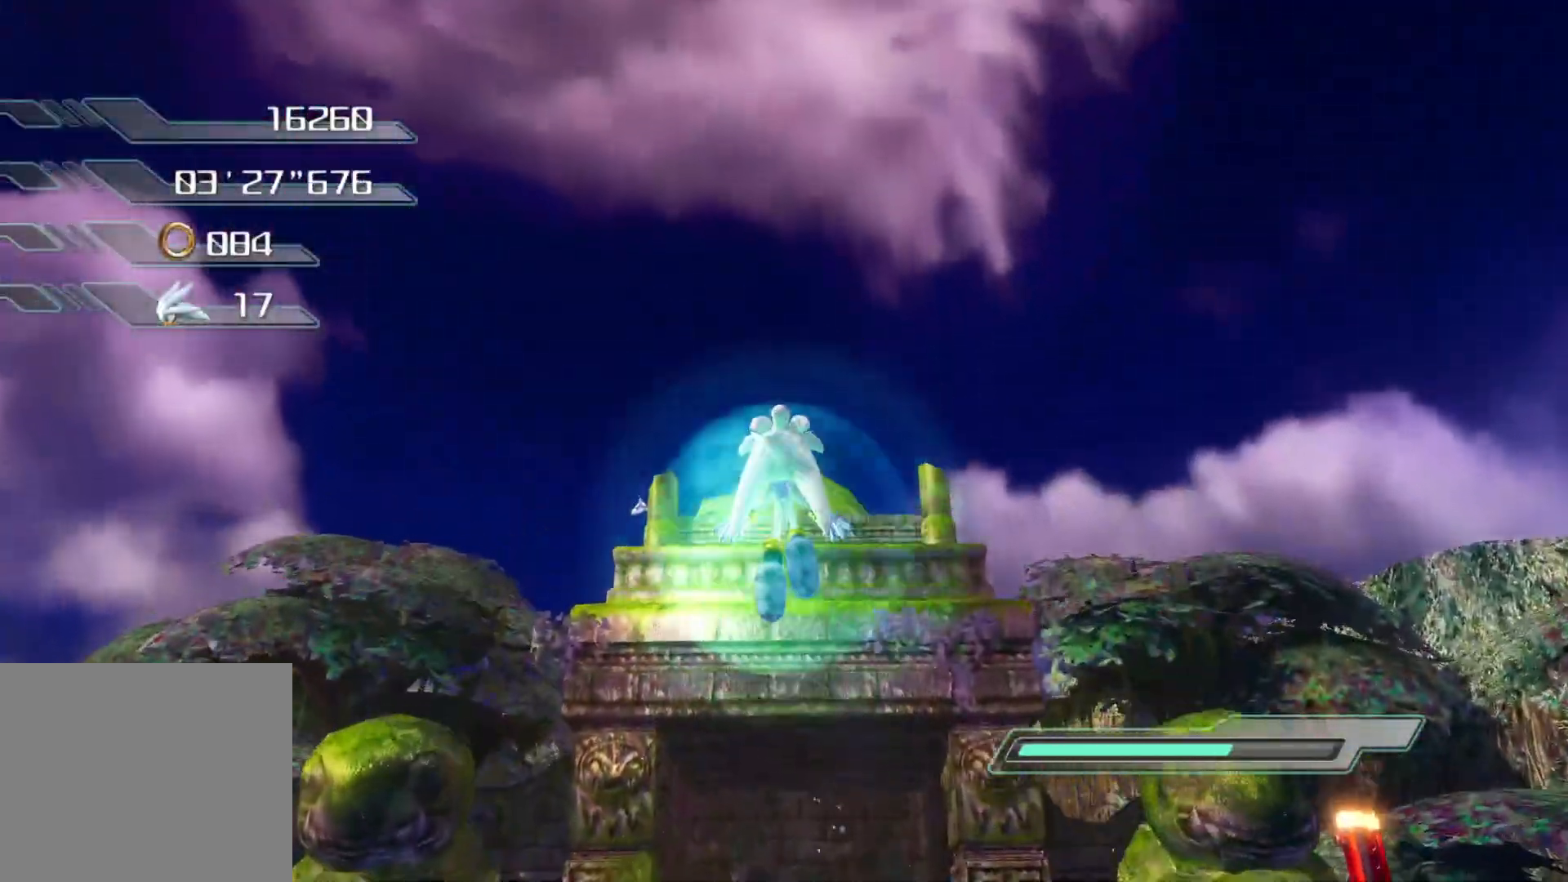
{"buttons": [], "left_stick": "up", "right_stick": "left", "events": []}
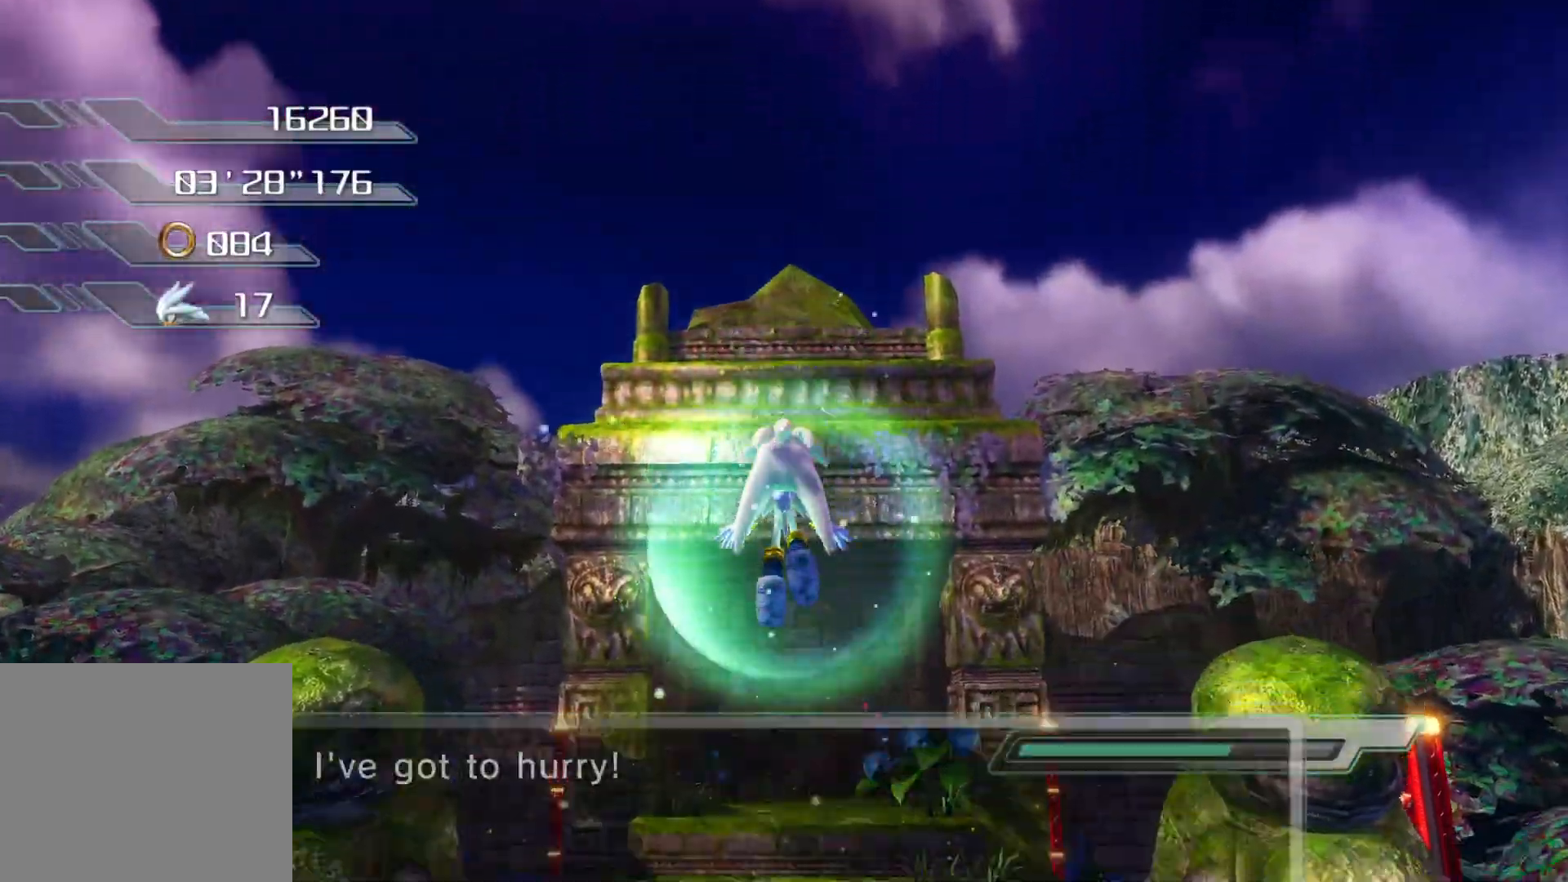
{"buttons": ["CROSS"], "left_stick": "up", "right_stick": "center", "events": [[134, "CROSS", "down"], [251, "right_stick", "center"]]}
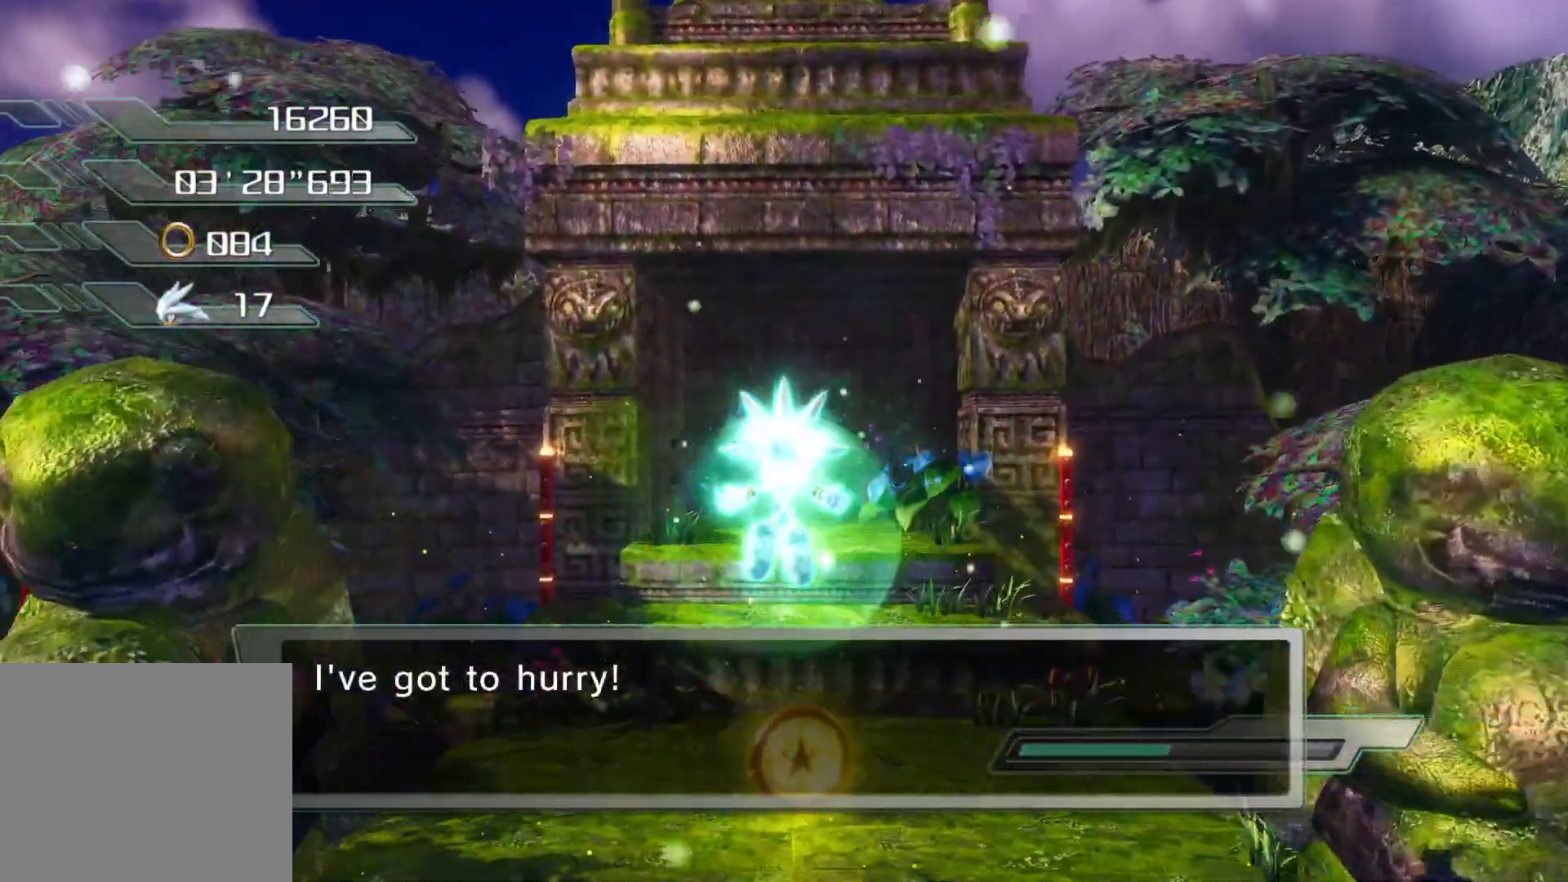
{"buttons": ["CROSS"], "left_stick": "up", "right_stick": "center", "events": []}
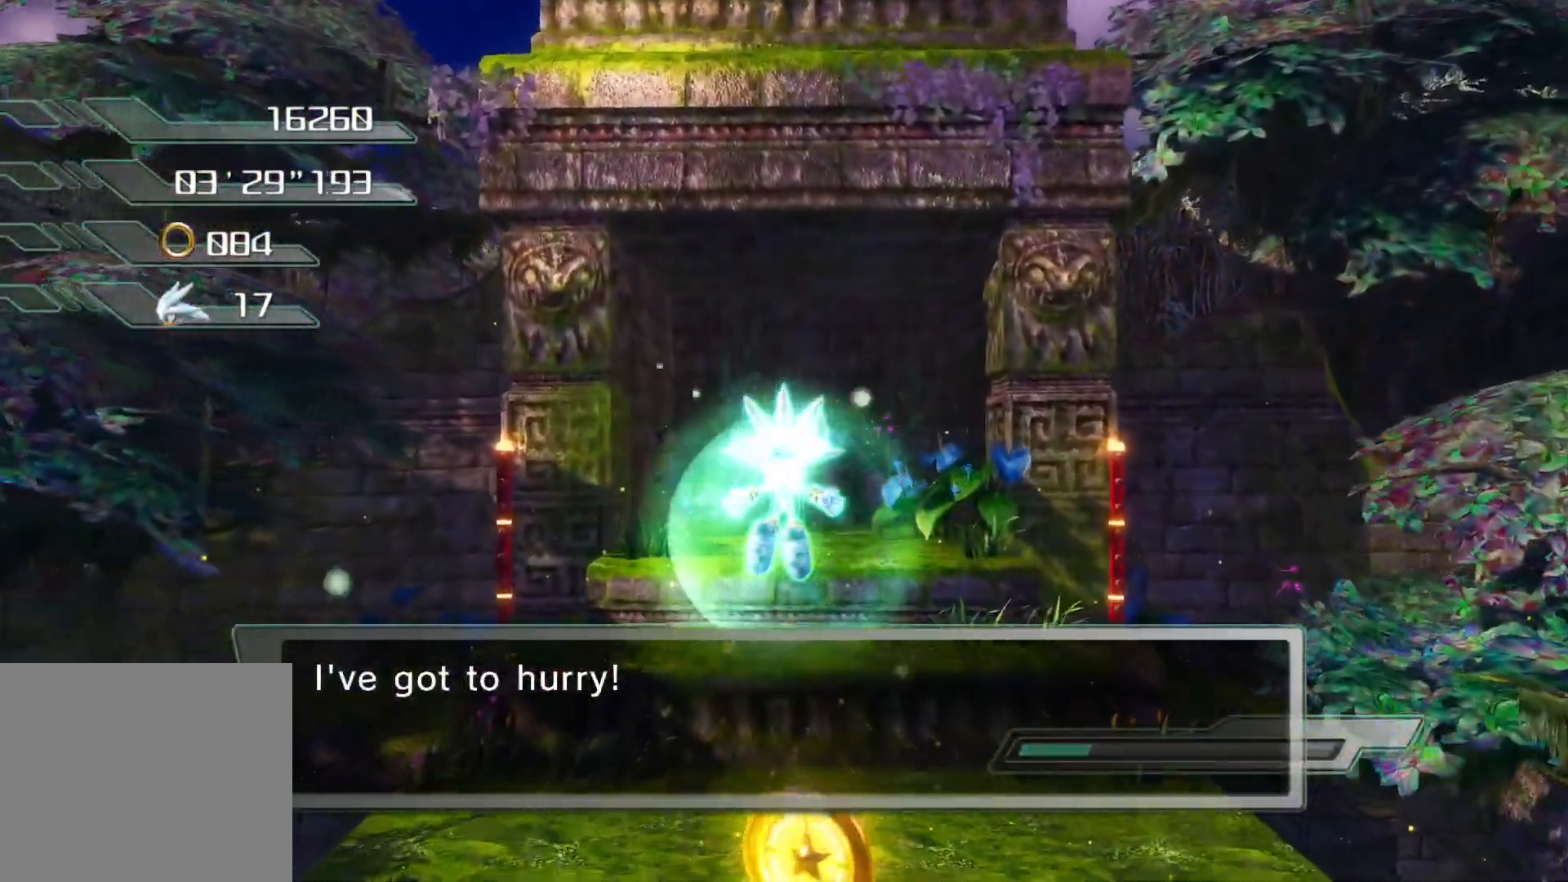
{"buttons": ["CROSS"], "left_stick": "up", "right_stick": "center", "events": [[184, "CROSS", "up"], [469, "CROSS", "down"]]}
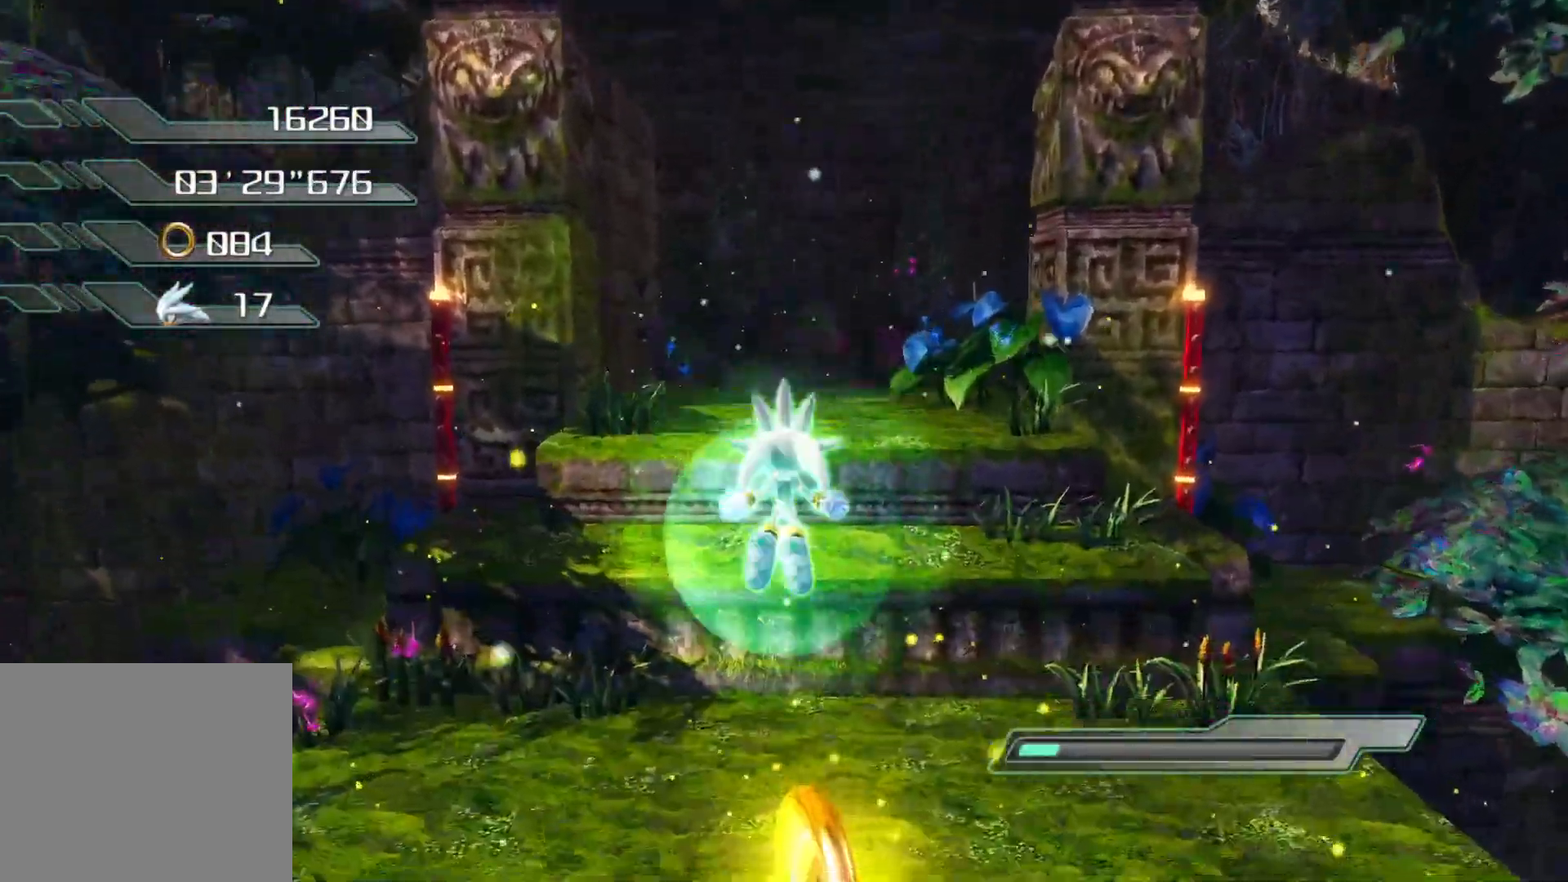
{"buttons": [], "left_stick": "up", "right_stick": "center", "events": [[251, "CROSS", "up"]]}
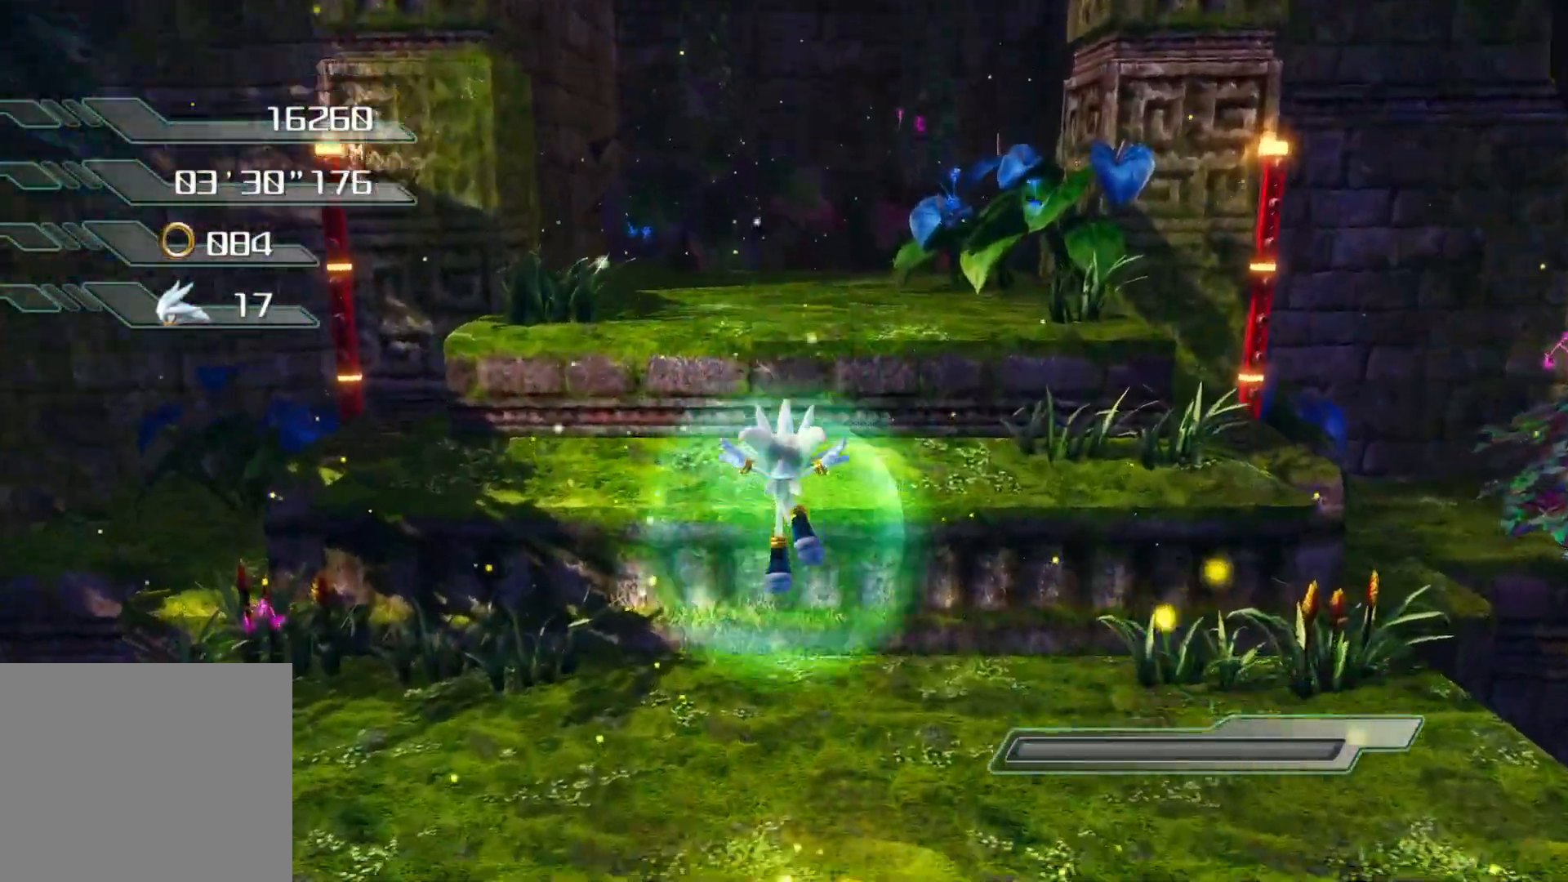
{"buttons": [], "left_stick": "center", "right_stick": "center", "events": [[234, "left_stick", "center"]]}
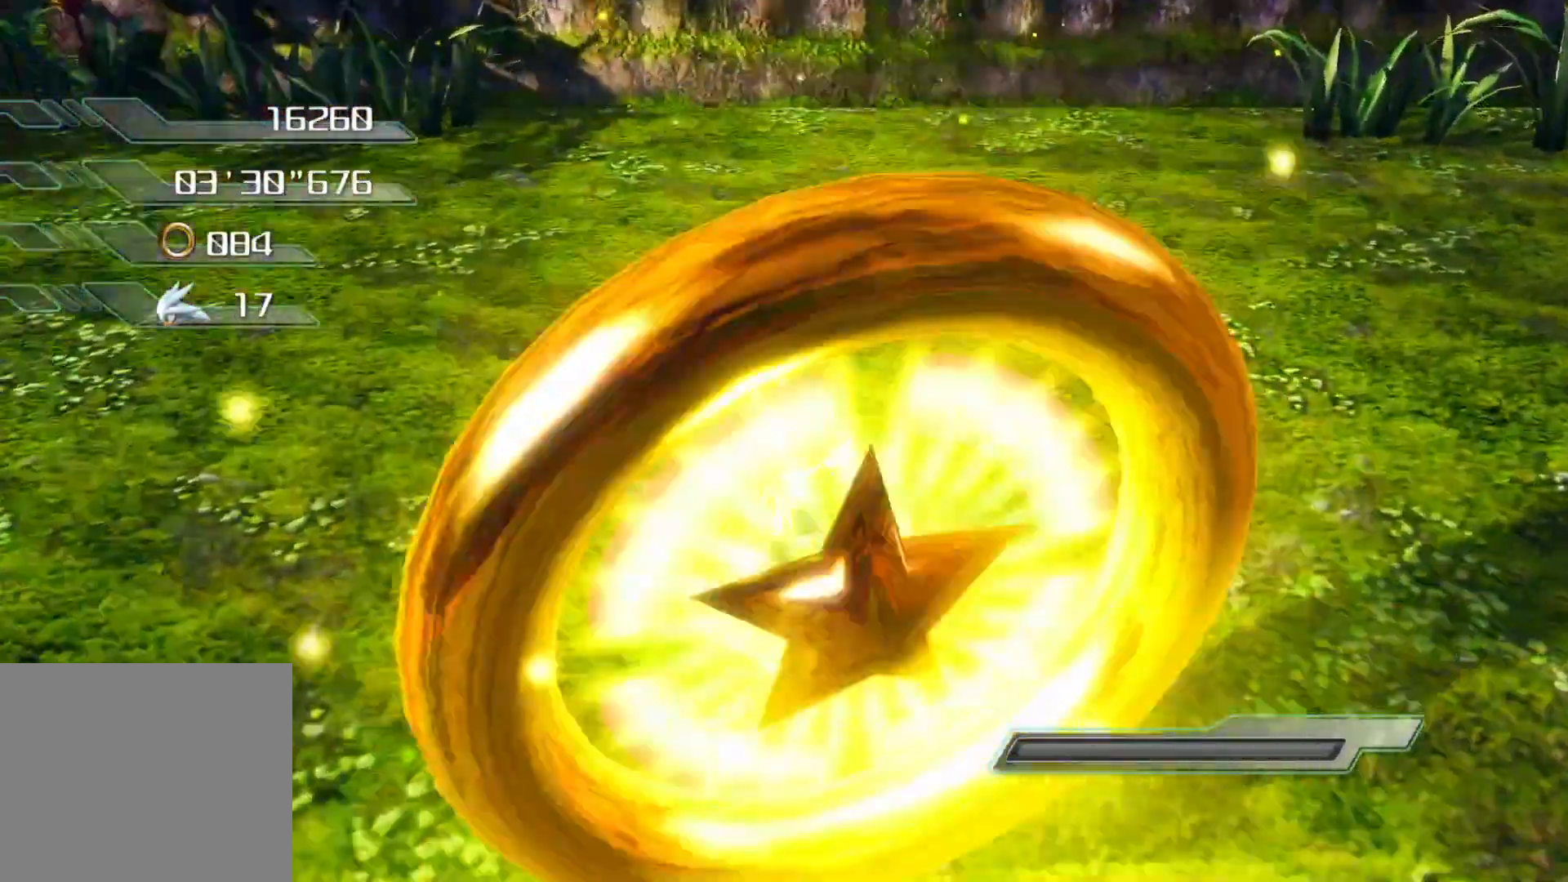
{"buttons": [], "left_stick": "down", "right_stick": "center", "events": [[151, "left_stick", "down"], [319, "CROSS", "down"], [369, "CROSS", "up"]]}
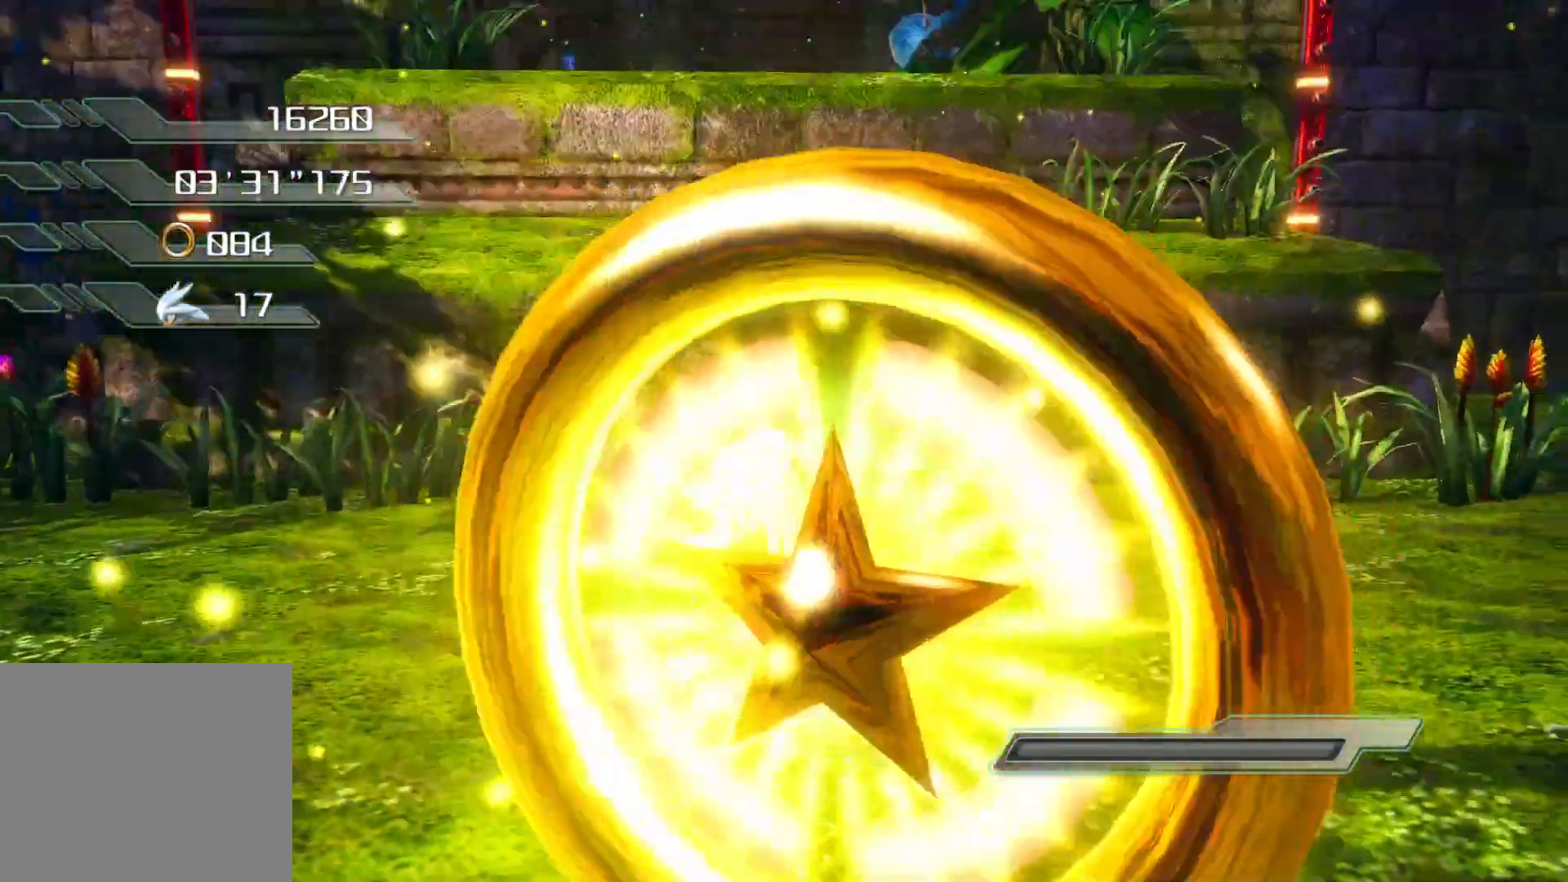
{"buttons": [], "left_stick": "down-right", "right_stick": "center", "events": [[117, "left_stick", "down-right"]]}
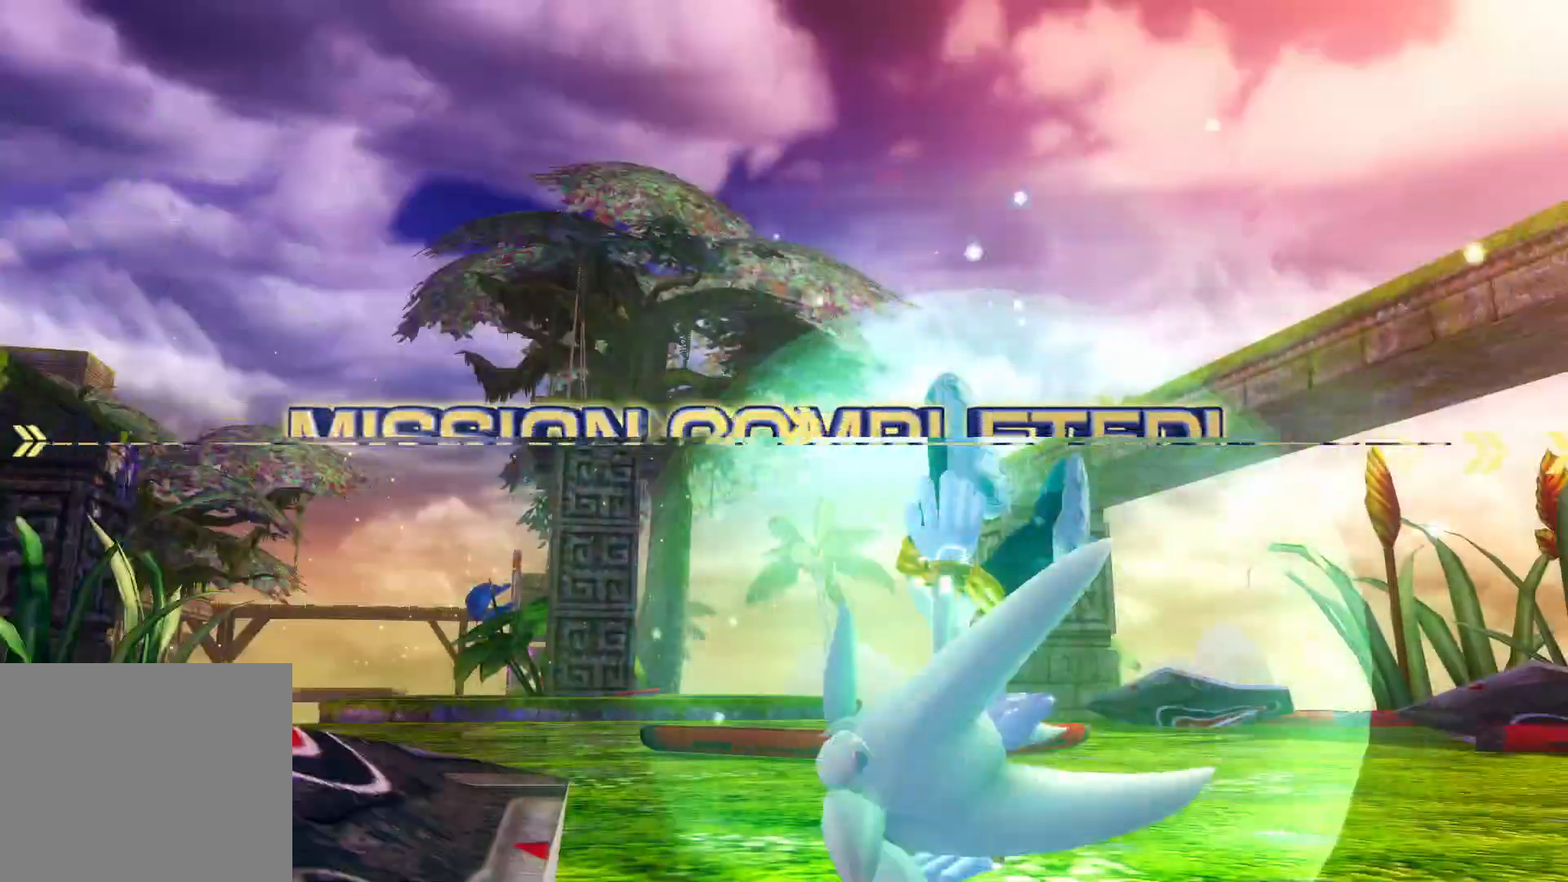
{"buttons": [], "left_stick": "center", "right_stick": "center", "events": [[17, "left_stick", "center"]]}